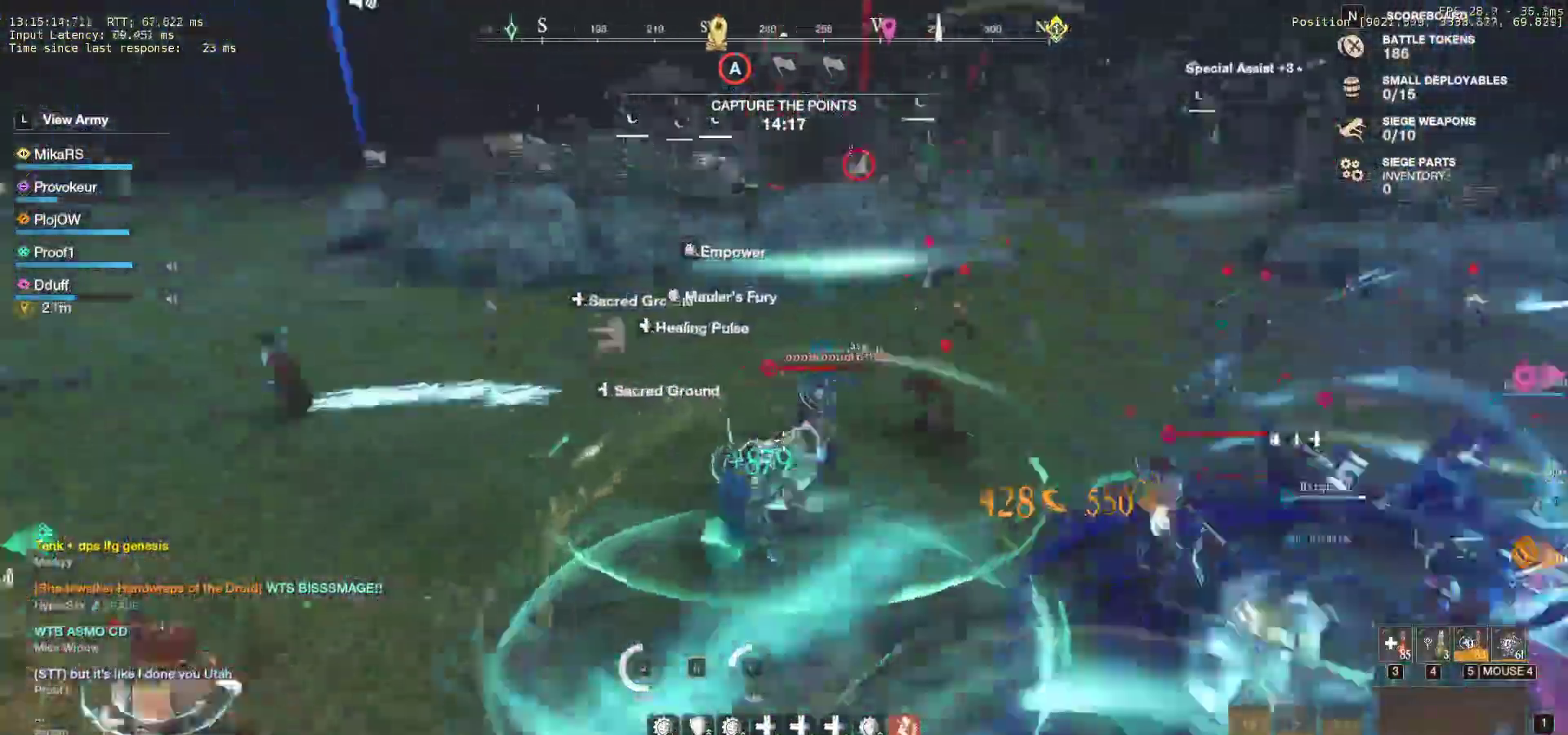
Gameplay with keyboard and mouse; each line is a JSON object with the keys and mouse buttons held at the frame after it. "events" lists presses ("down") and releases ("up") of "a", "ctrl", "d", "e", "f", "q", "r", "s", "shift", "space", "tab", "w", "mouse_left", "mouse_wheel", "mouse_right", "mouse_mb4" and "mouse_mb5" between this image and that frame as [ms after this image, input, new state], when the widget could be followed in between. "mouse_left", "mouse_wheel", "mouse_right", "mouse_mb4", "mouse_mb5" = the "left", "wheel", "right", "mb4", "mb5" buttons of the "mouse" list. No other keys are recorded. "wheel" means that the mouse wheel is clicked or scrolled. Mouse movement is not recorded.
{"keys": ["w"], "mouse": [], "events": [[17, "a", "down"], [17, "mouse_left", "up"], [67, "mouse_left", "down"], [83, "a", "up"], [183, "mouse_left", "up"], [217, "r", "down"], [267, "mouse_left", "down"], [300, "mouse_left", "up"], [317, "r", "up"], [367, "mouse_left", "down"], [367, "r", "down"], [433, "mouse_left", "up"], [467, "r", "up"]]}
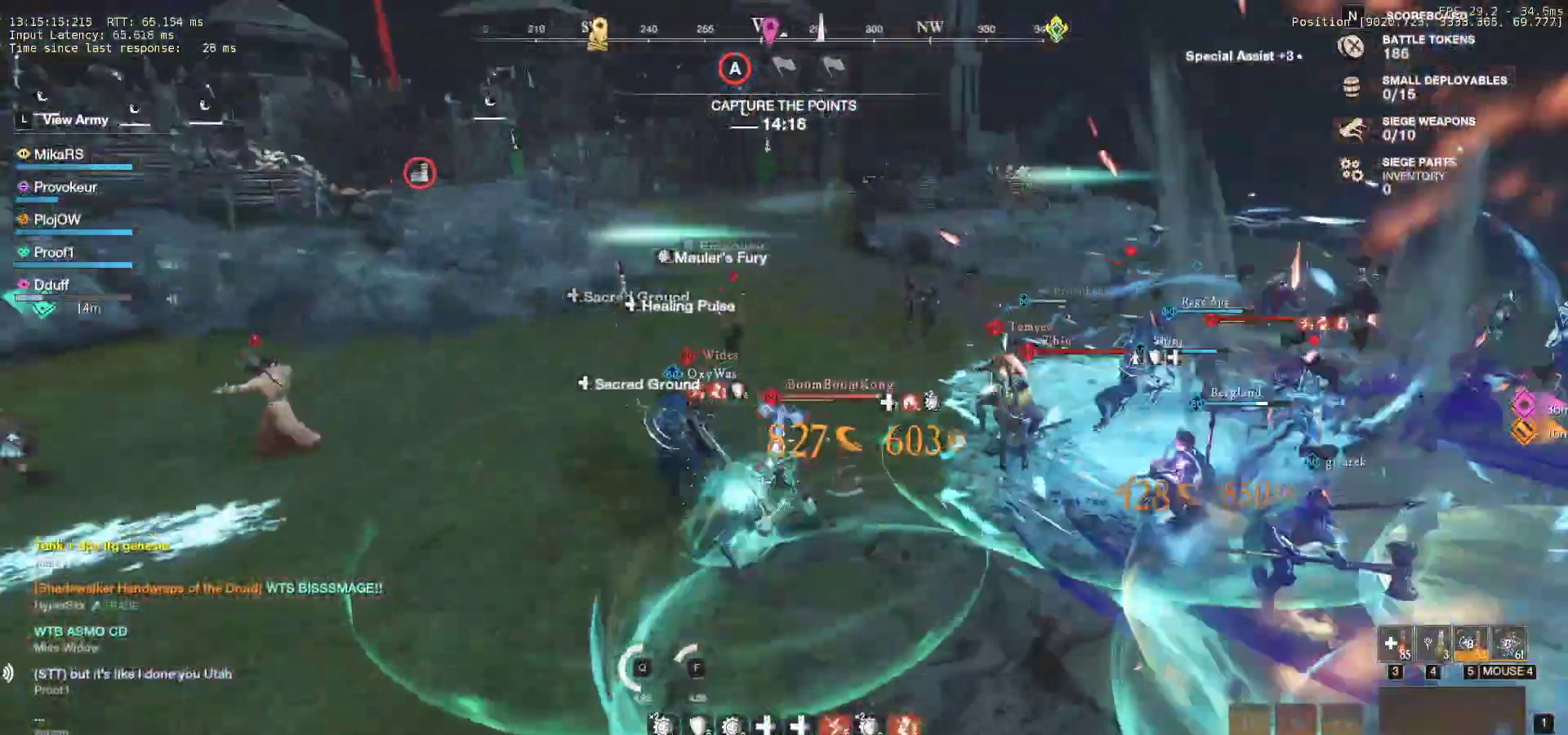
{"keys": ["d"], "mouse": [], "events": [[17, "mouse_left", "down"], [17, "r", "down"], [67, "w", "up"], [83, "mouse_left", "up"], [100, "r", "up"], [167, "s", "down"], [183, "a", "down"], [183, "mouse_left", "down"], [233, "a", "up"], [250, "mouse_left", "up"], [333, "mouse_left", "down"], [367, "d", "down"], [433, "mouse_left", "up"], [467, "s", "up"]]}
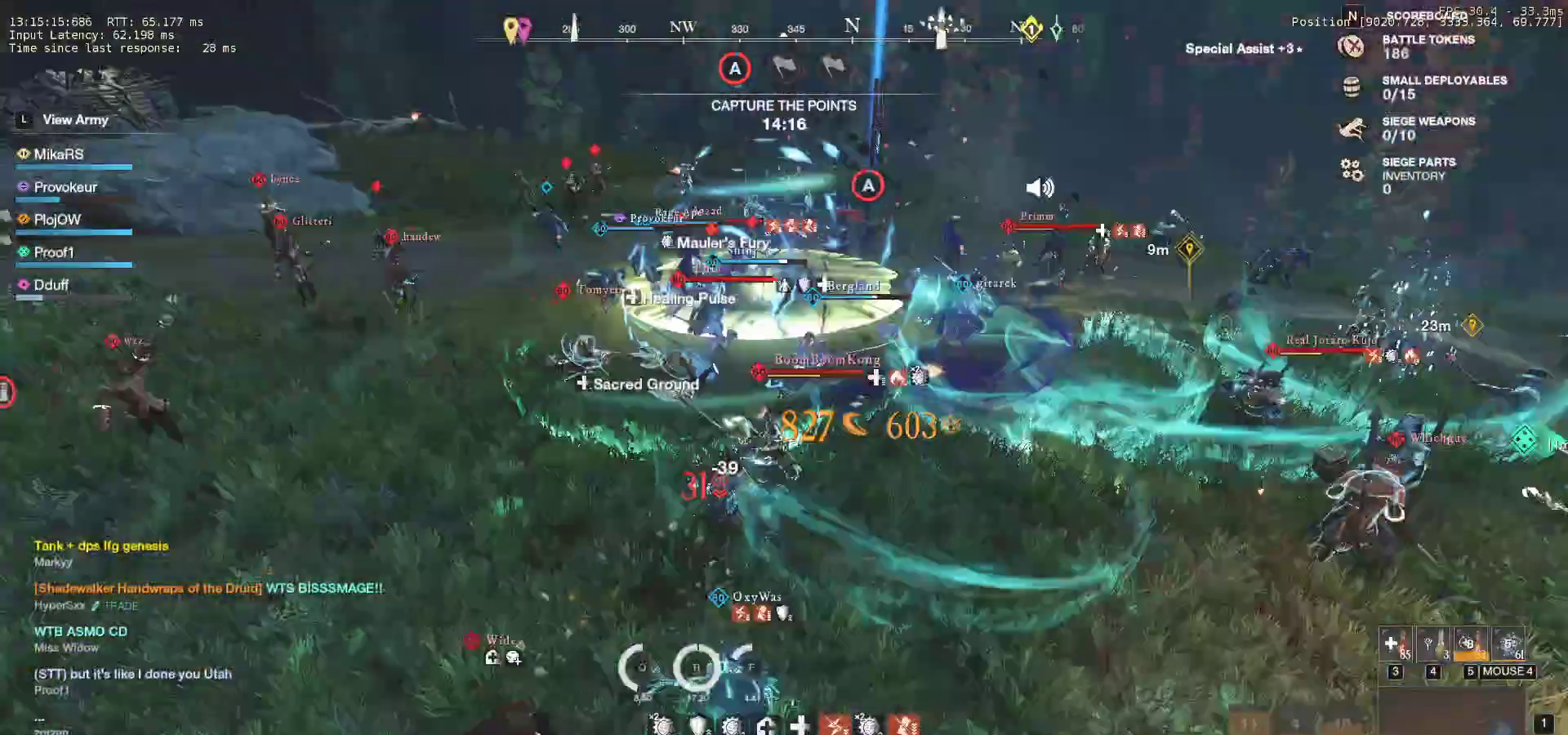
{"keys": ["d", "w"], "mouse": ["left"], "events": [[17, "mouse_left", "down"], [67, "w", "down"], [133, "mouse_left", "up"], [217, "mouse_left", "down"], [333, "mouse_left", "up"], [400, "mouse_left", "down"]]}
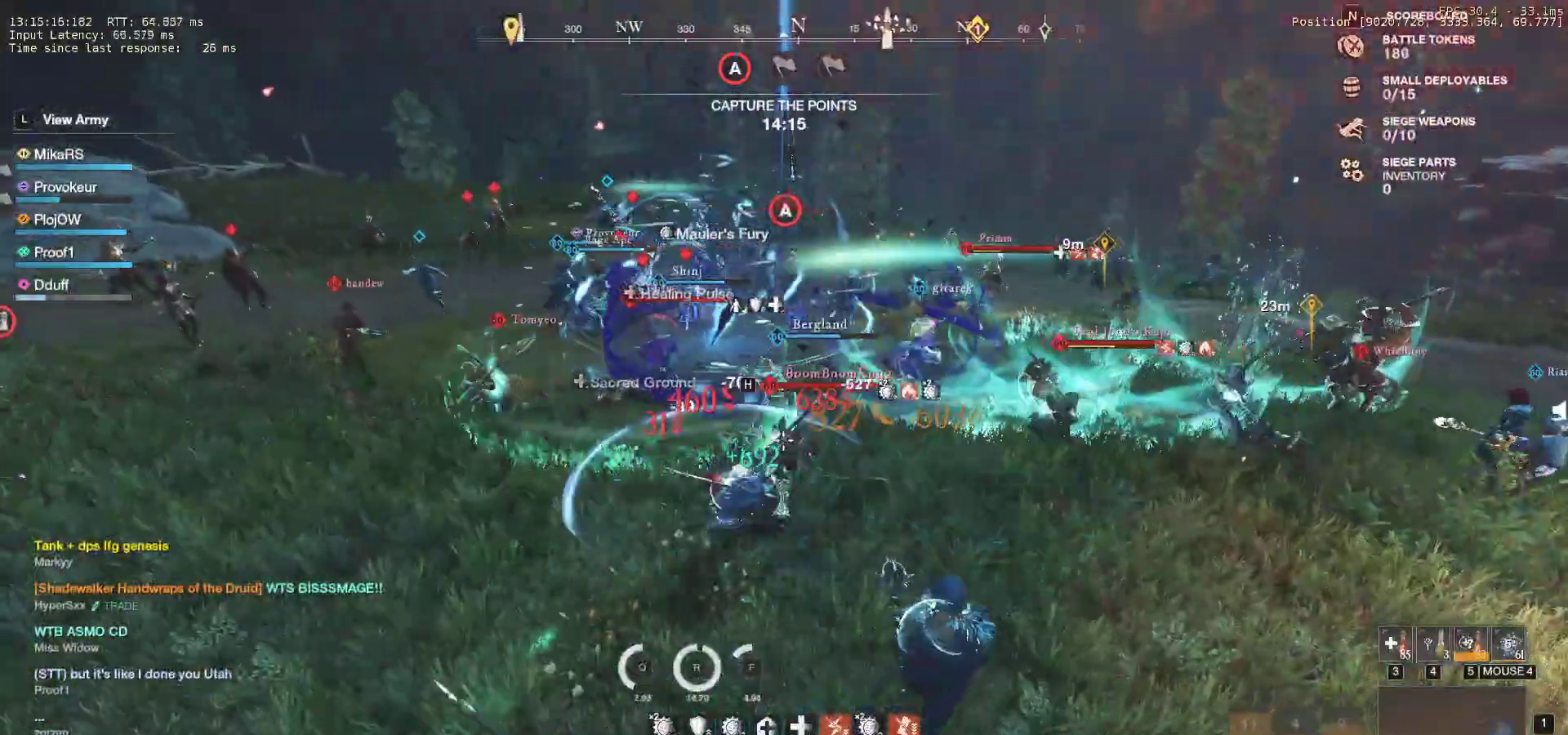
{"keys": ["d", "w"], "mouse": [], "events": [[17, "mouse_left", "up"], [117, "shift", "down"], [233, "shift", "up"], [300, "shift", "down"], [417, "shift", "up"]]}
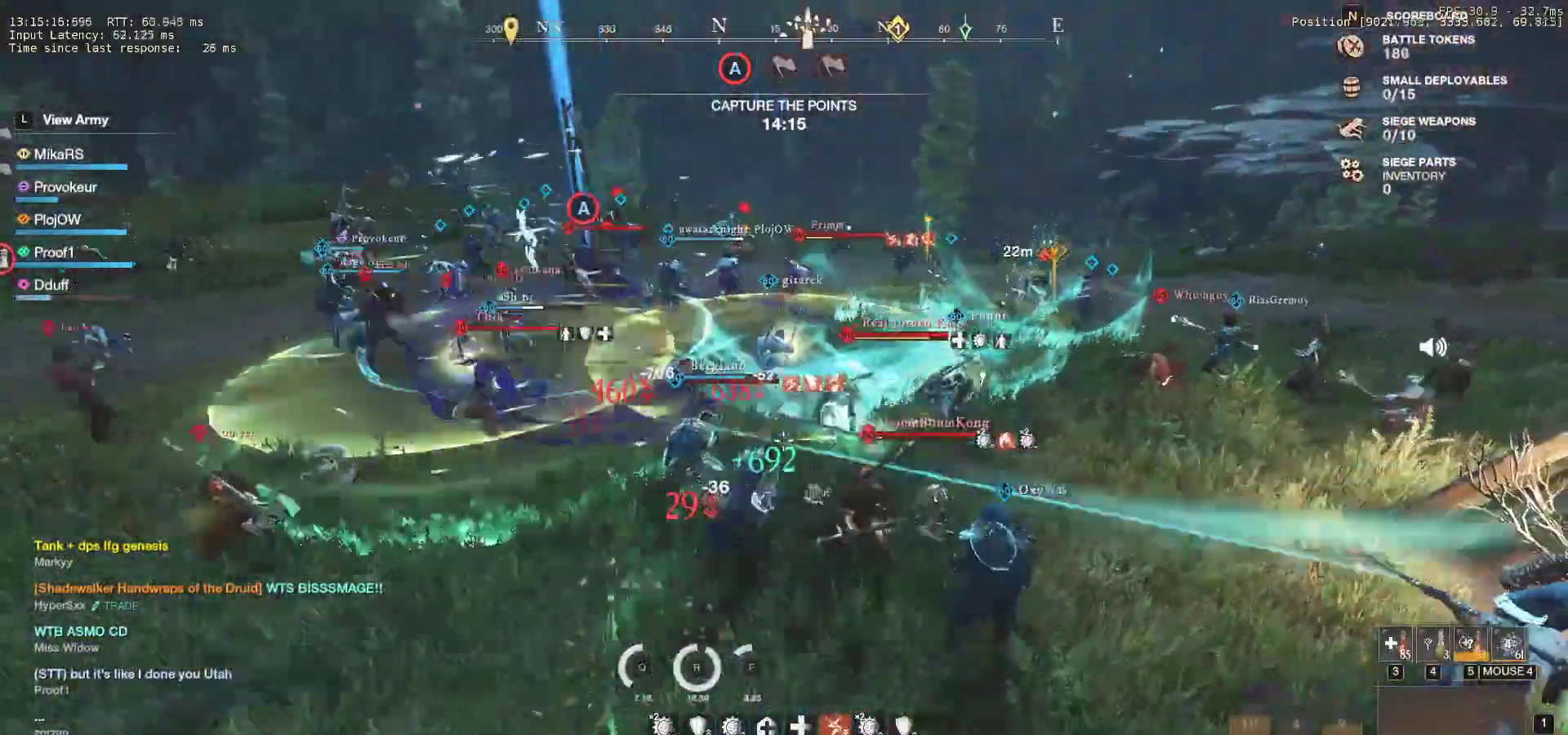
{"keys": ["d", "w"], "mouse": ["left"], "events": [[100, "mouse_left", "down"], [167, "d", "up"], [200, "mouse_left", "up"], [283, "mouse_left", "down"], [367, "mouse_left", "up"], [450, "mouse_left", "down"], [467, "d", "down"]]}
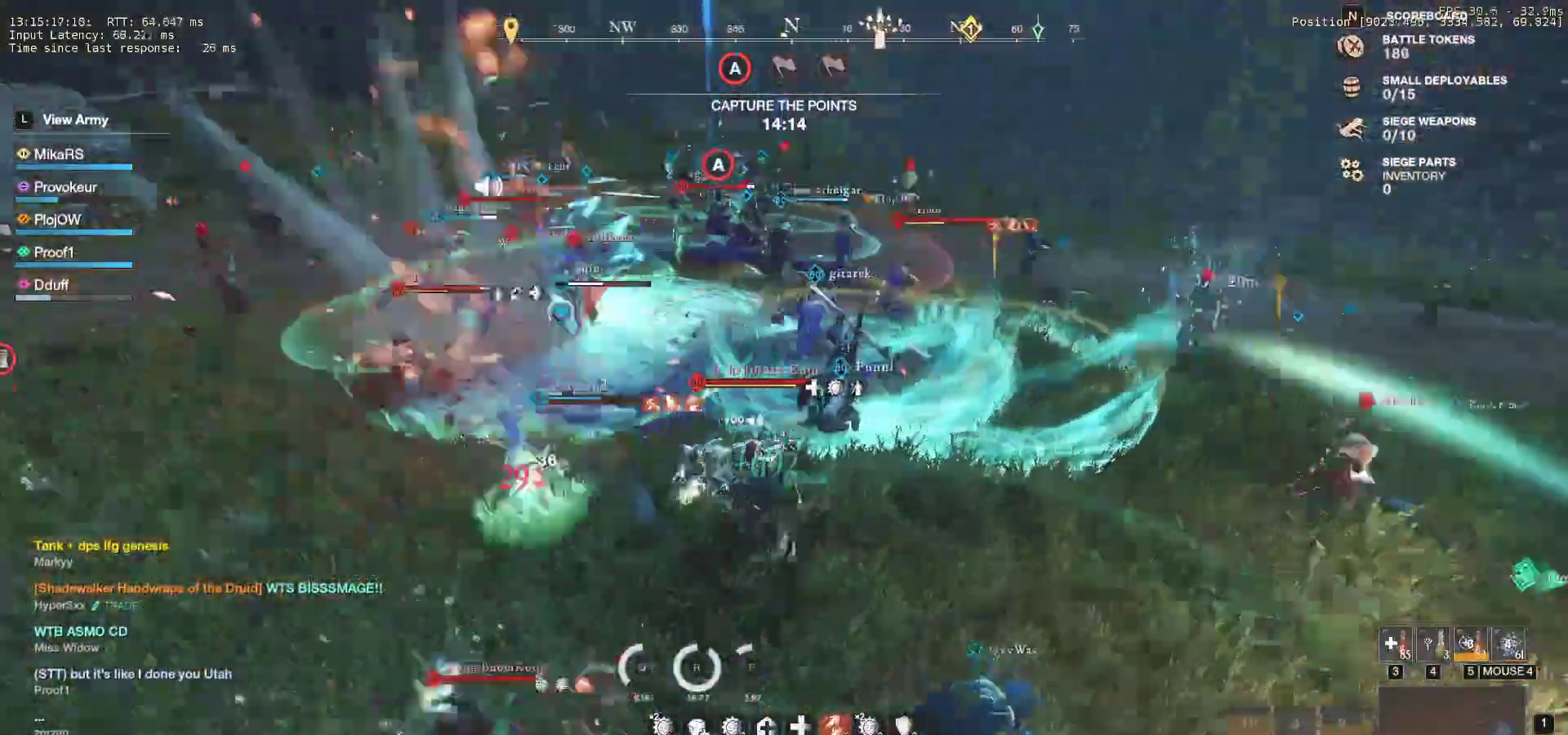
{"keys": ["d", "w"], "mouse": ["left"], "events": [[17, "w", "up"], [33, "mouse_left", "up"], [117, "mouse_left", "down"], [217, "mouse_left", "up"], [250, "w", "down"], [300, "mouse_left", "down"], [400, "mouse_left", "up"], [483, "mouse_left", "down"]]}
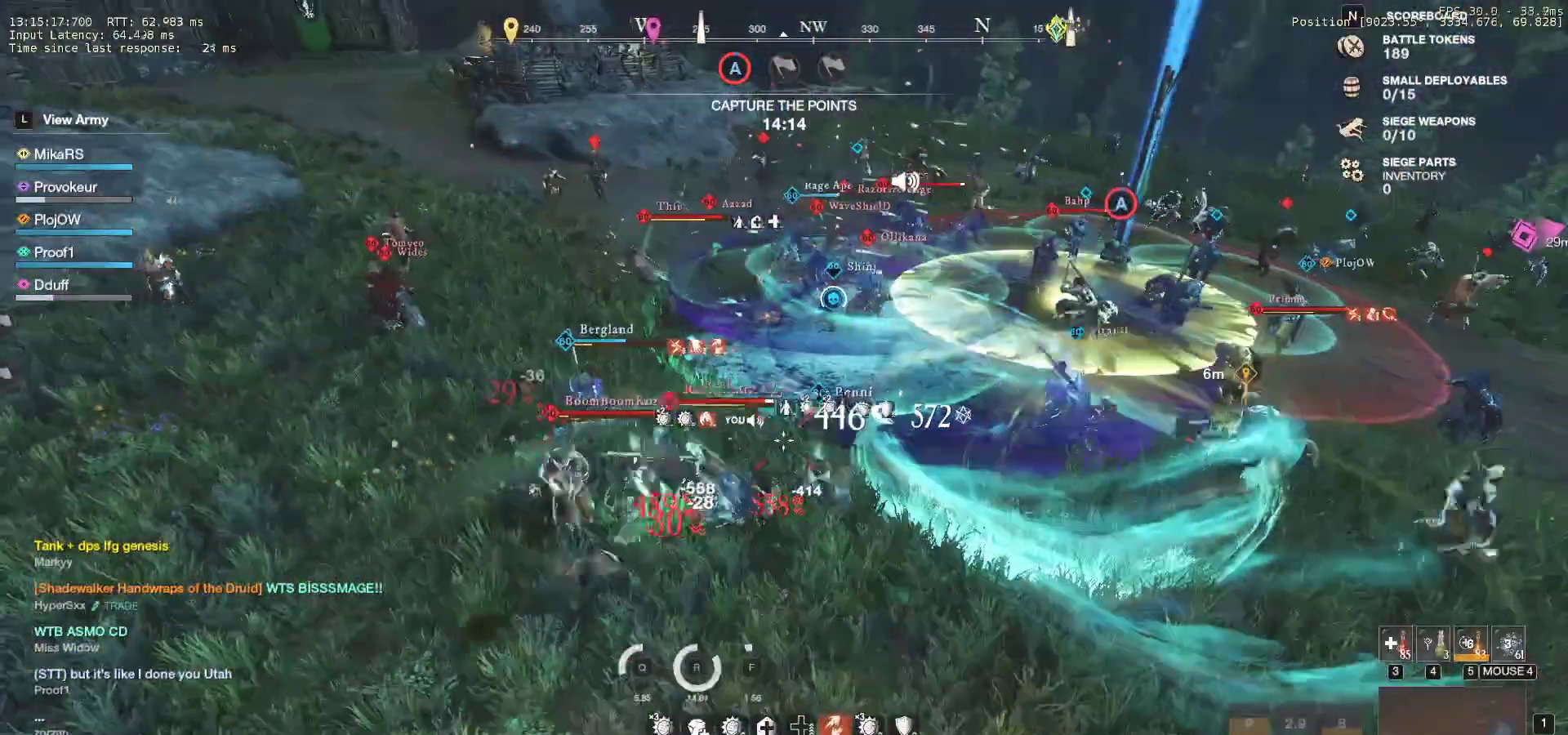
{"keys": ["d", "w"], "mouse": [], "events": [[100, "mouse_left", "up"], [183, "mouse_left", "down"], [300, "mouse_left", "up"], [350, "mouse_left", "down"], [467, "mouse_left", "up"]]}
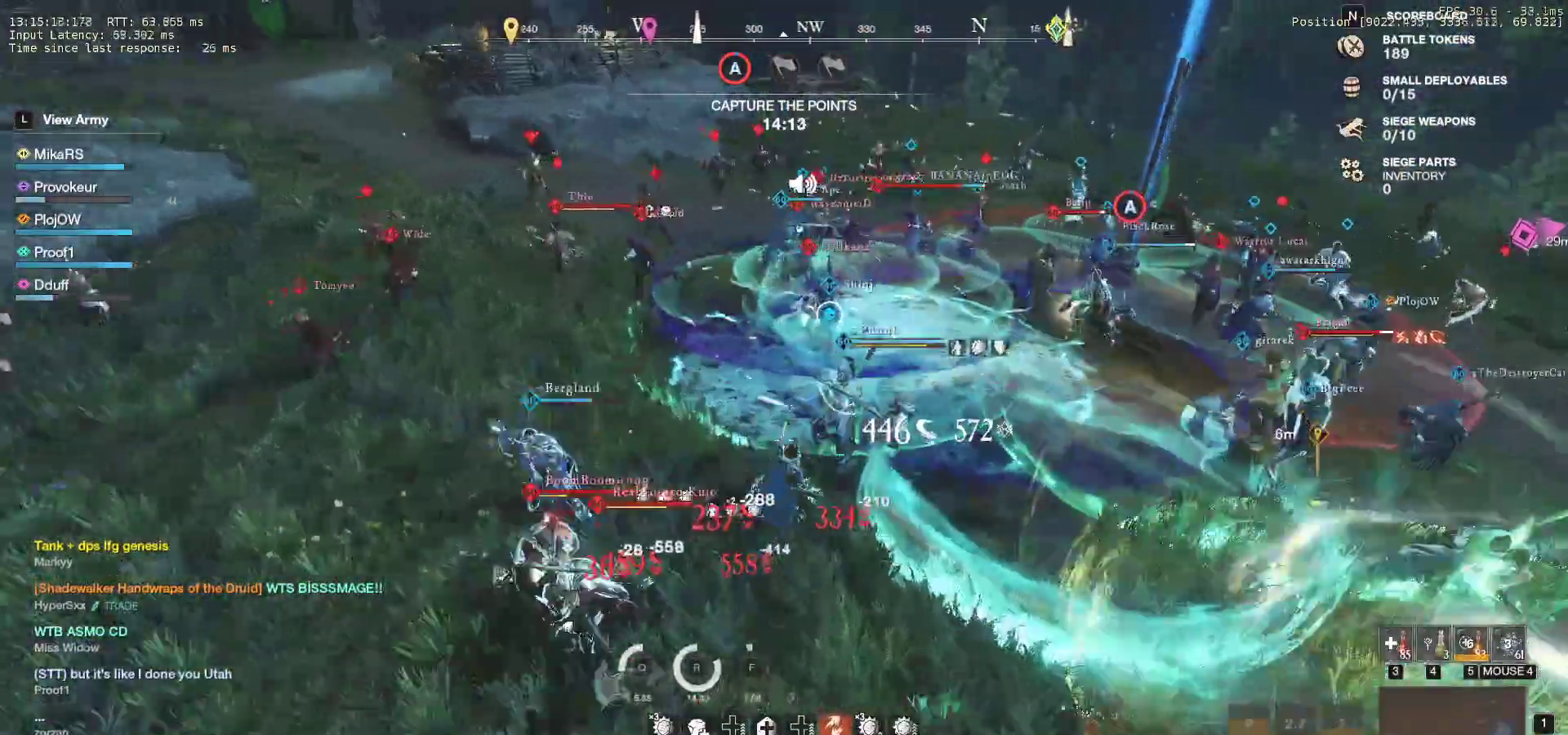
{"keys": ["d", "w"], "mouse": [], "events": [[167, "shift", "down"], [283, "shift", "up"]]}
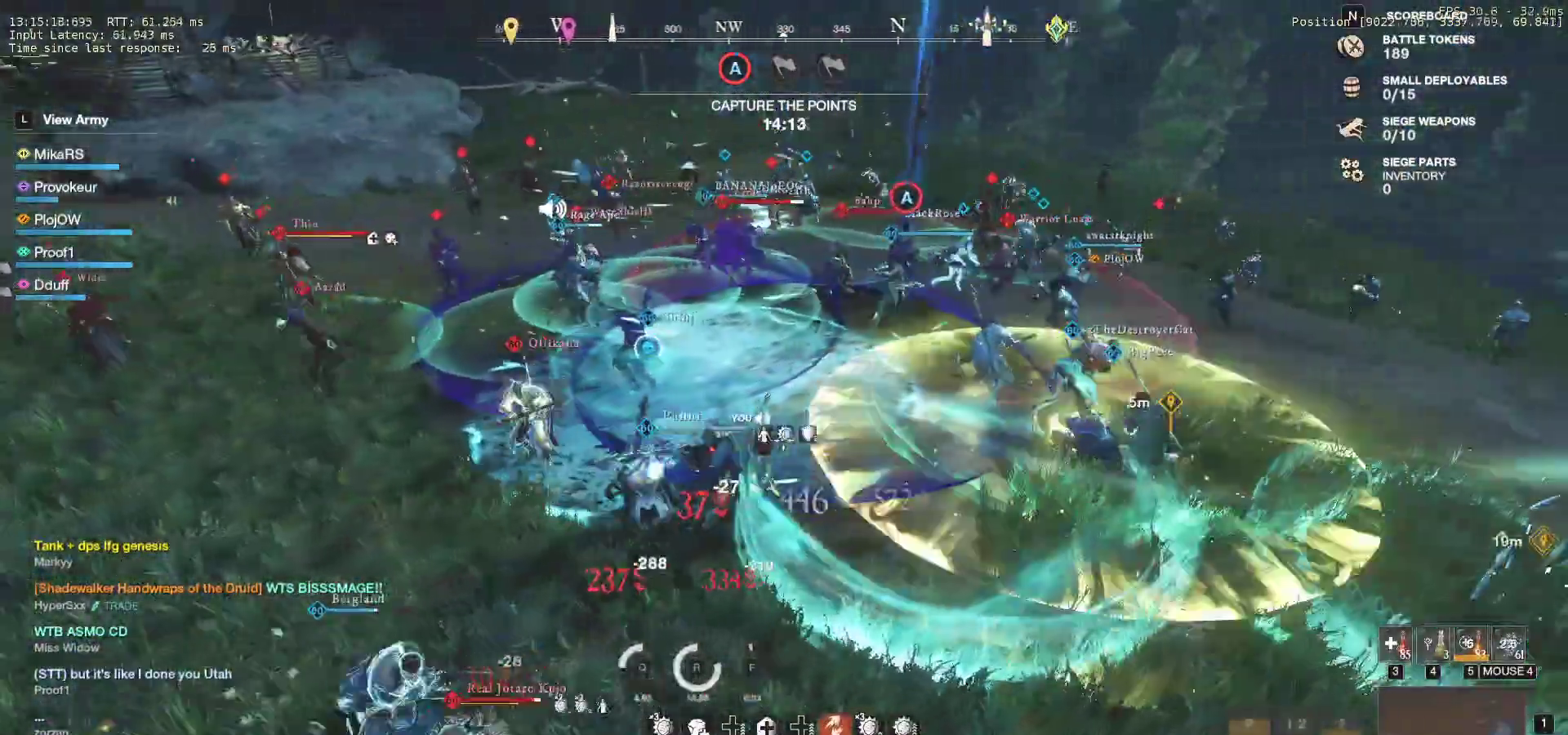
{"keys": ["d", "w"], "mouse": [], "events": []}
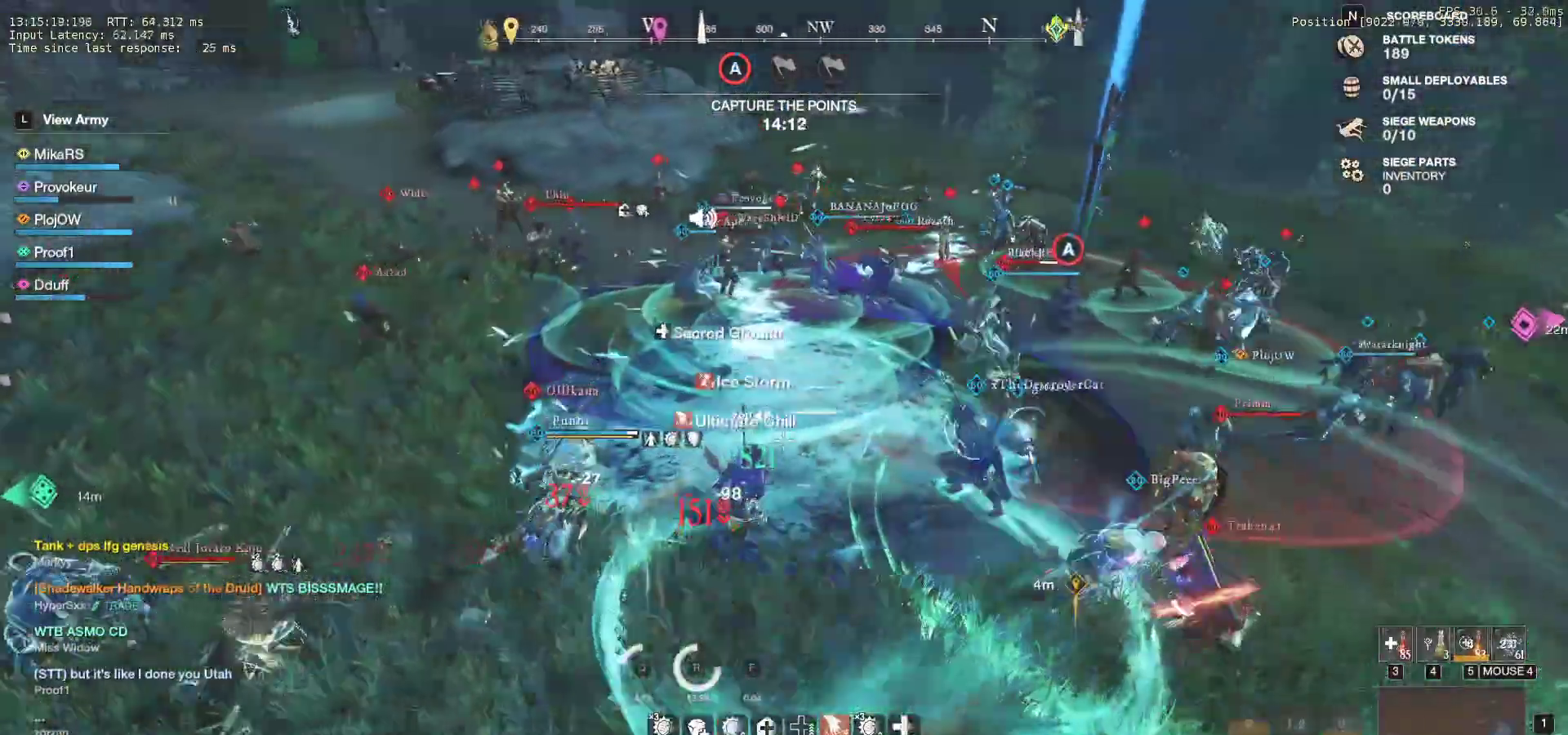
{"keys": ["f", "w"], "mouse": [], "events": [[183, "d", "up"], [483, "f", "down"]]}
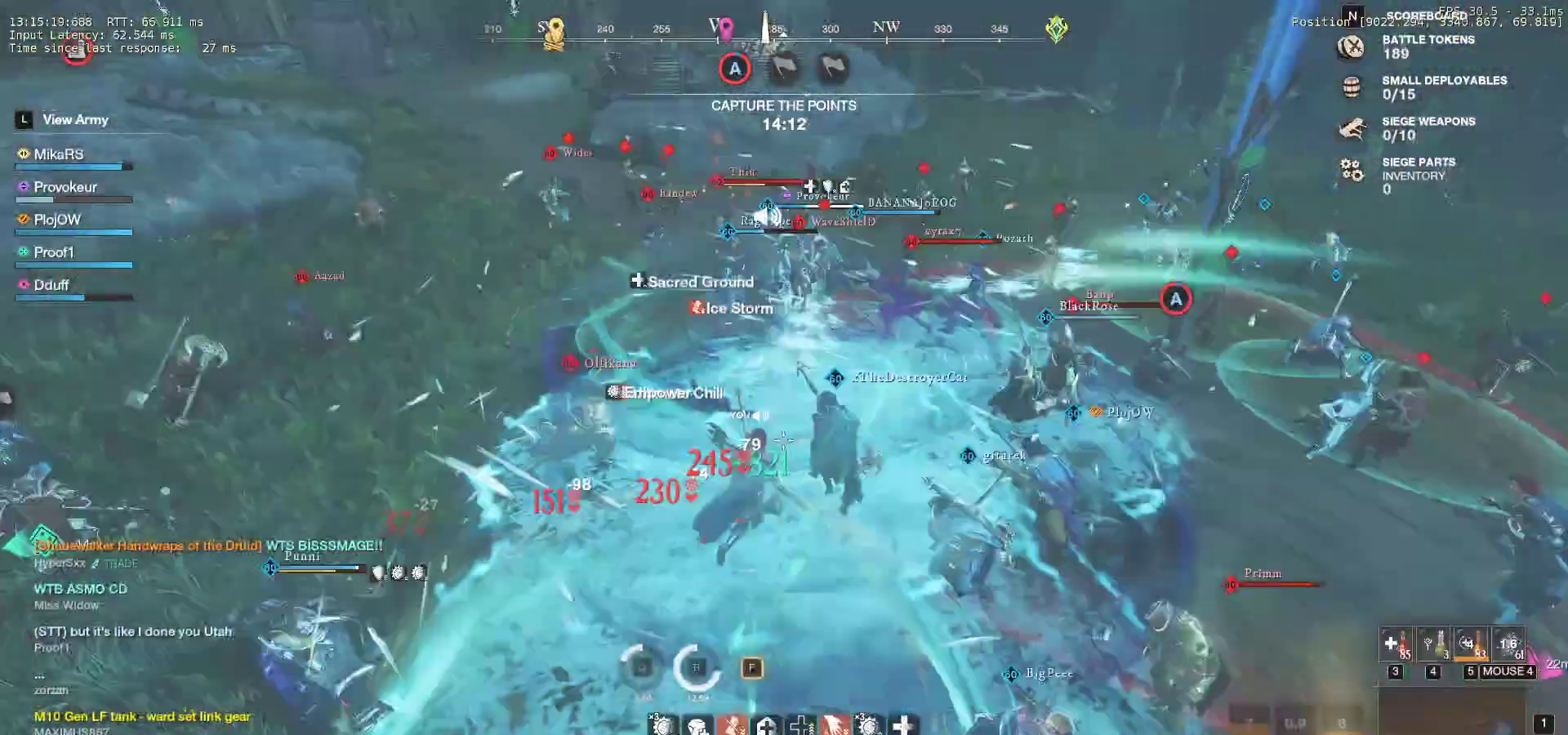
{"keys": ["f", "w"], "mouse": [], "events": [[100, "f", "up"], [150, "f", "down"], [250, "f", "up"], [300, "f", "down"], [383, "f", "up"], [433, "f", "down"]]}
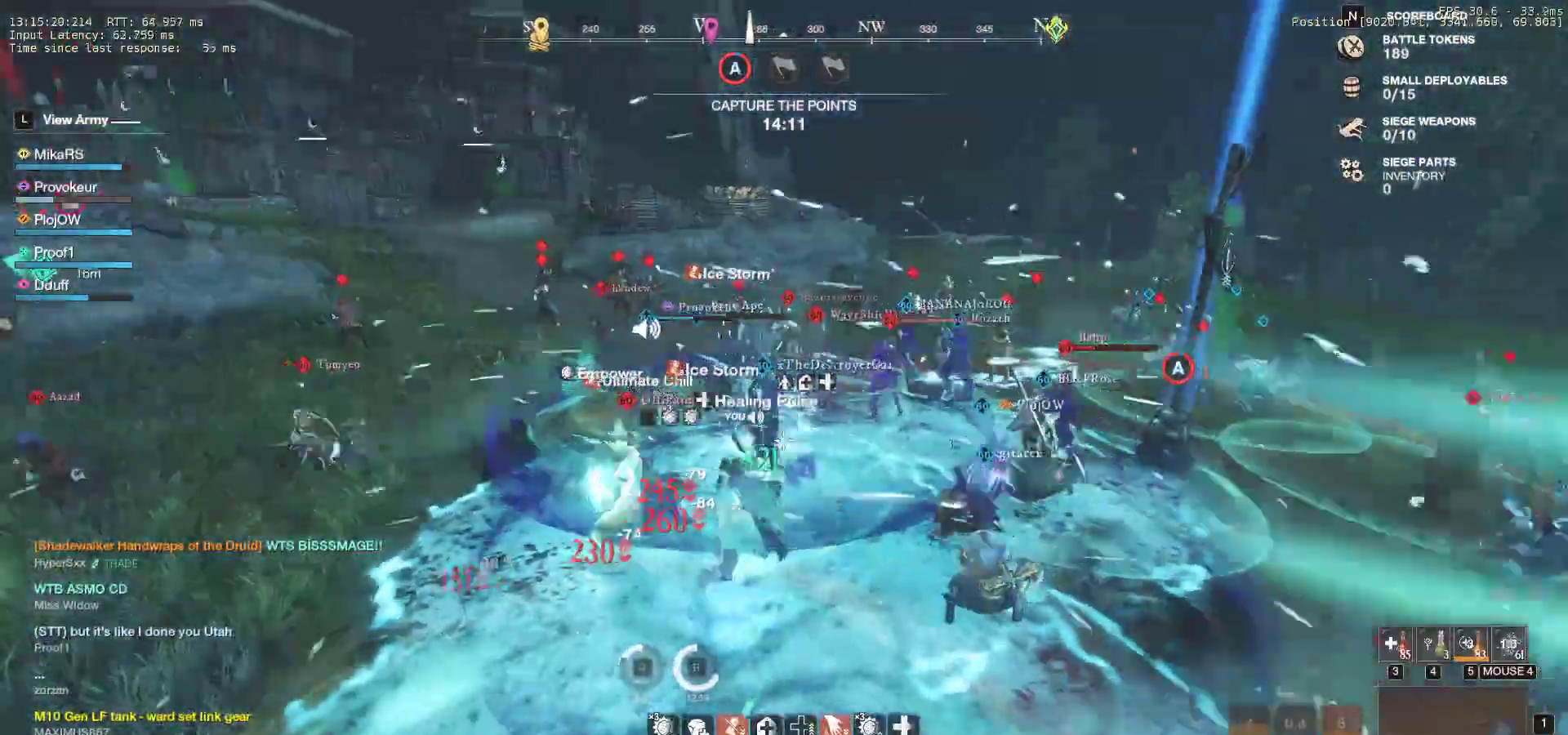
{"keys": ["w"], "mouse": [], "events": [[33, "f", "up"], [83, "f", "down"], [183, "f", "up"], [250, "f", "down"], [400, "f", "up"]]}
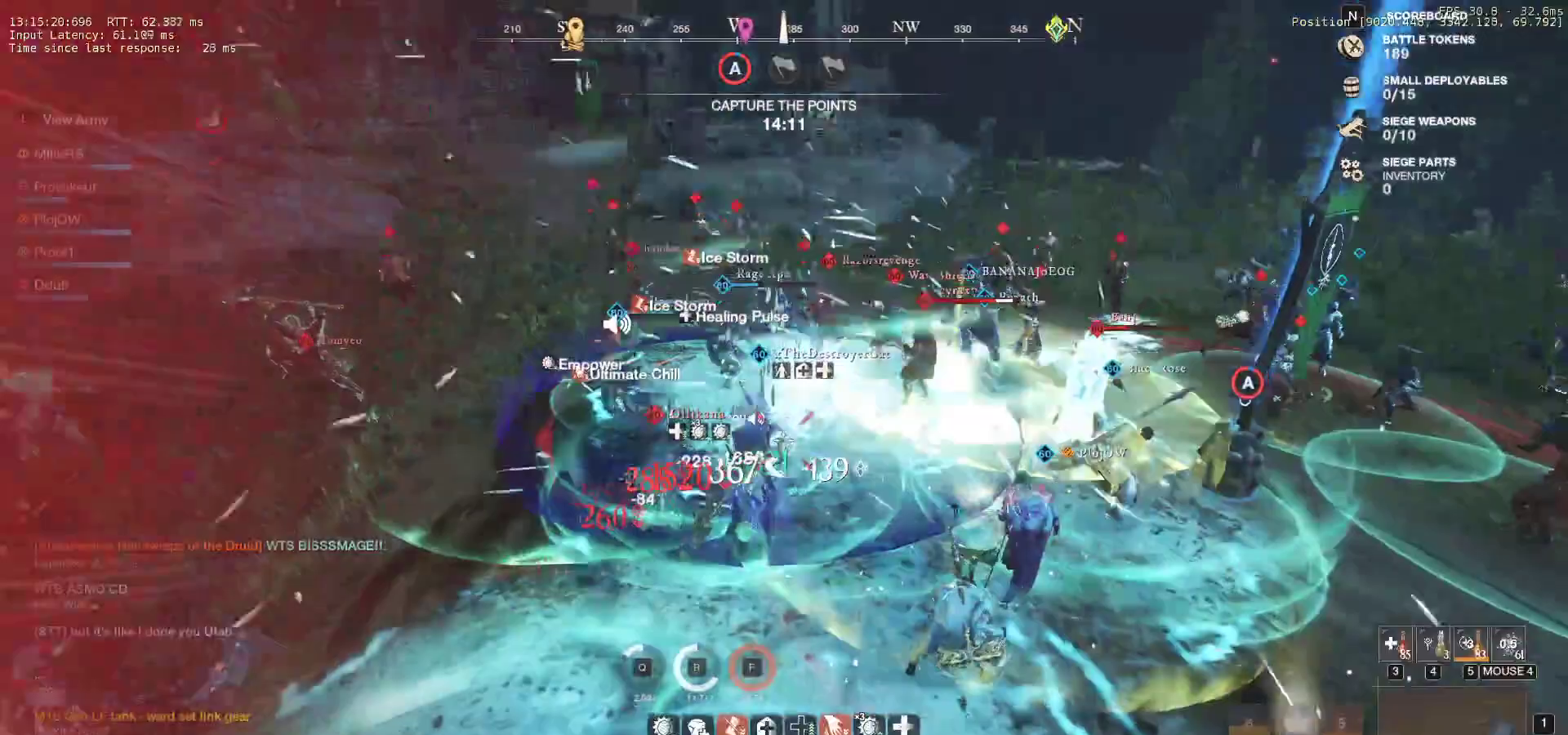
{"keys": ["d", "w"], "mouse": [], "events": [[450, "d", "down"]]}
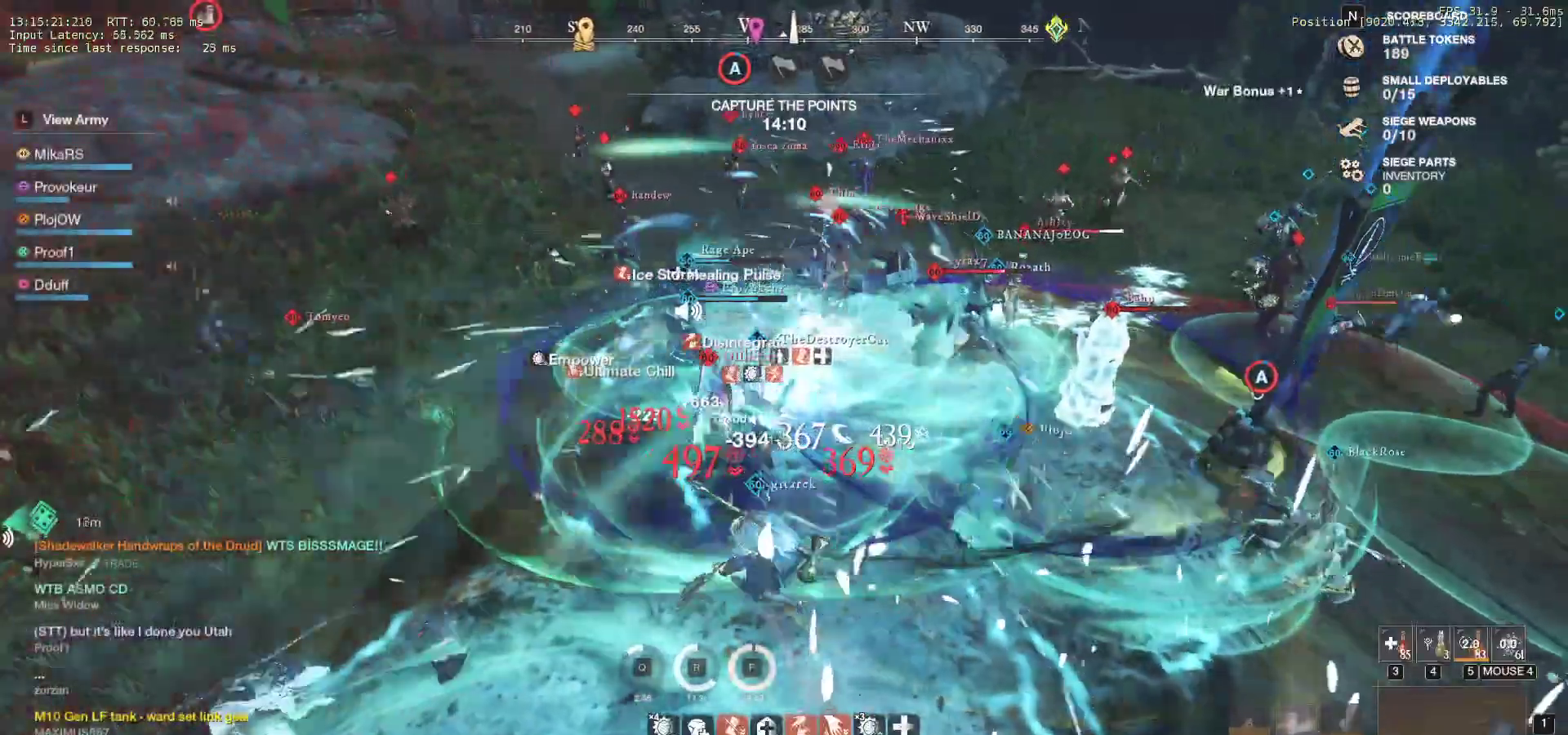
{"keys": ["w"], "mouse": ["left"], "events": [[17, "shift", "down"], [117, "shift", "up"], [167, "shift", "down"], [233, "mouse_left", "down"], [300, "d", "up"], [300, "shift", "up"], [333, "mouse_left", "up"], [333, "w", "up"], [367, "w", "down"], [417, "mouse_left", "down"]]}
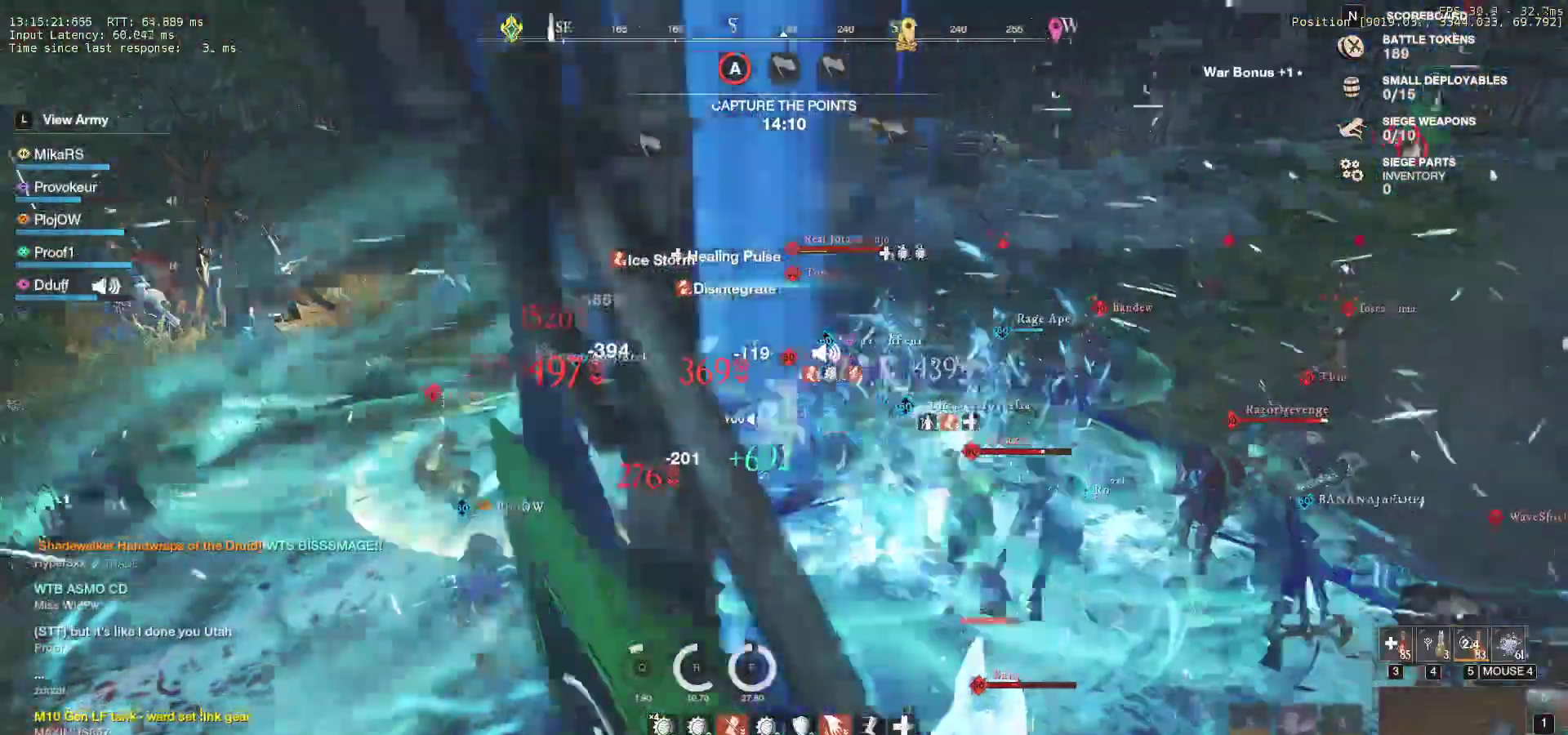
{"keys": ["a", "s"], "mouse": [], "events": [[17, "mouse_left", "up"], [83, "mouse_left", "down"], [200, "mouse_left", "up"], [250, "w", "up"], [283, "a", "down"], [317, "s", "down"], [317, "shift", "down"], [483, "shift", "up"]]}
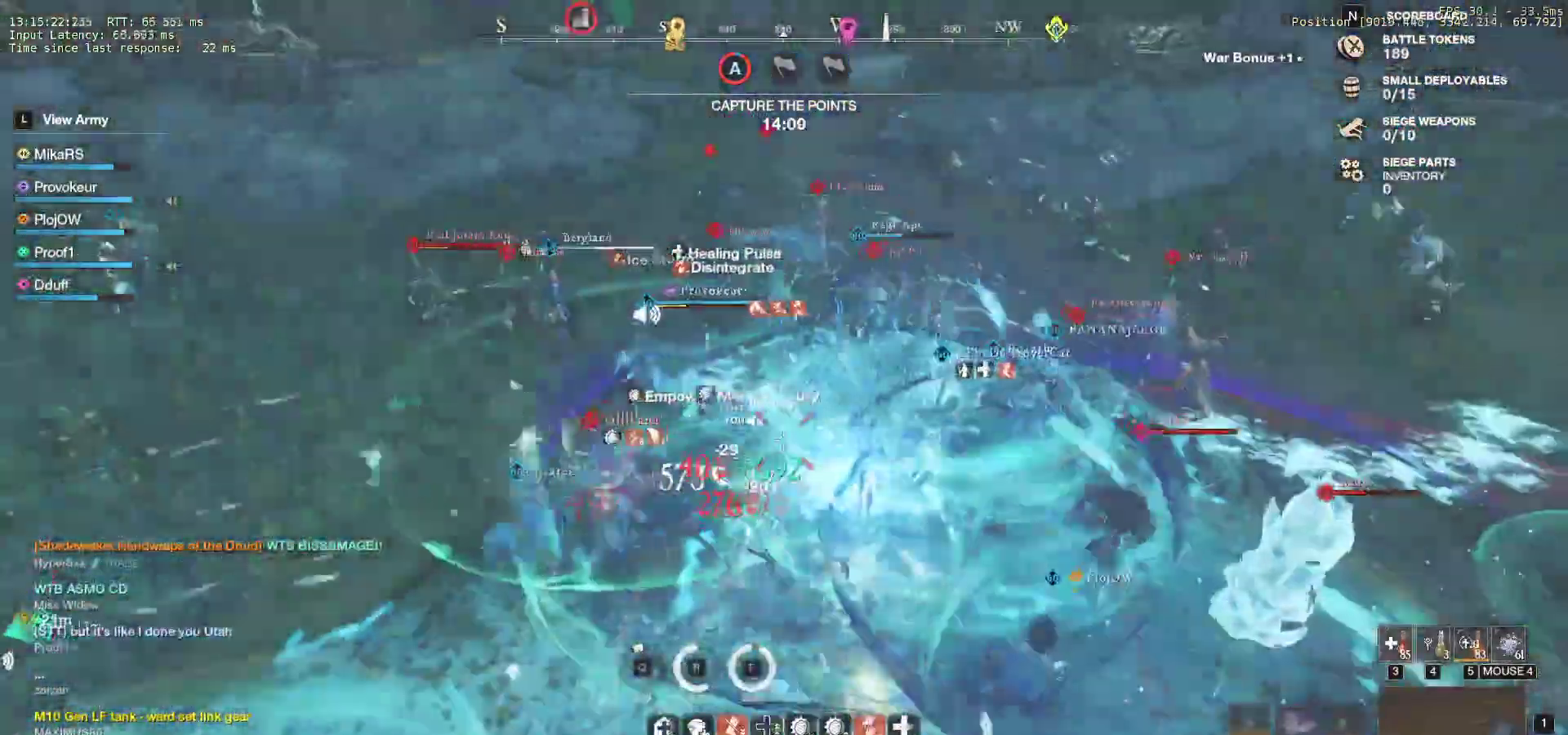
{"keys": ["a", "w"], "mouse": ["left"], "events": [[67, "mouse_left", "down"], [200, "mouse_left", "up"], [250, "s", "up"], [283, "mouse_left", "down"], [367, "w", "down"], [383, "mouse_left", "up"], [467, "mouse_left", "down"]]}
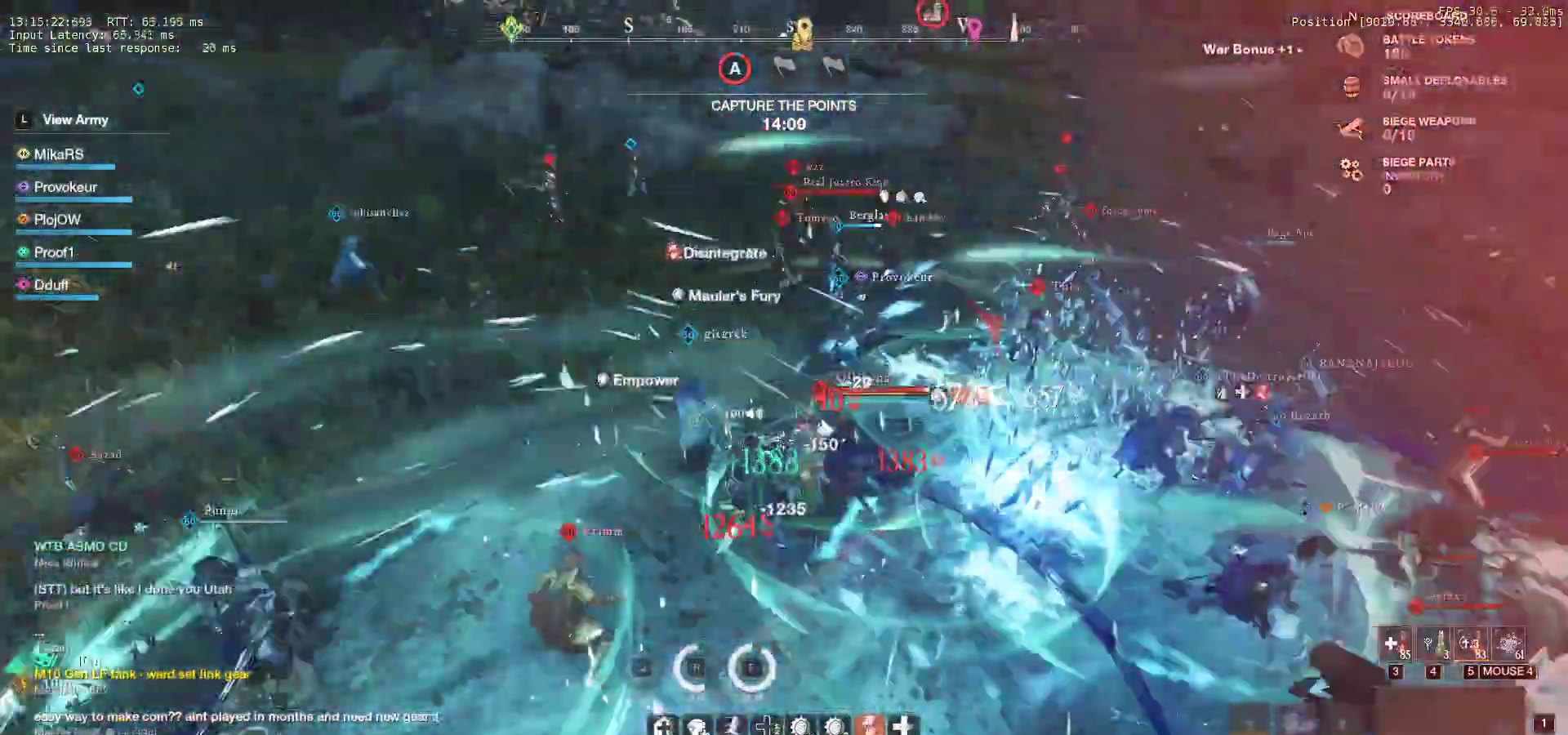
{"keys": ["d", "w"], "mouse": ["left"], "events": [[50, "mouse_left", "up"], [67, "a", "up"], [133, "mouse_left", "down"], [167, "d", "down"], [233, "mouse_left", "up"], [300, "mouse_left", "down"], [400, "mouse_left", "up"], [467, "mouse_left", "down"]]}
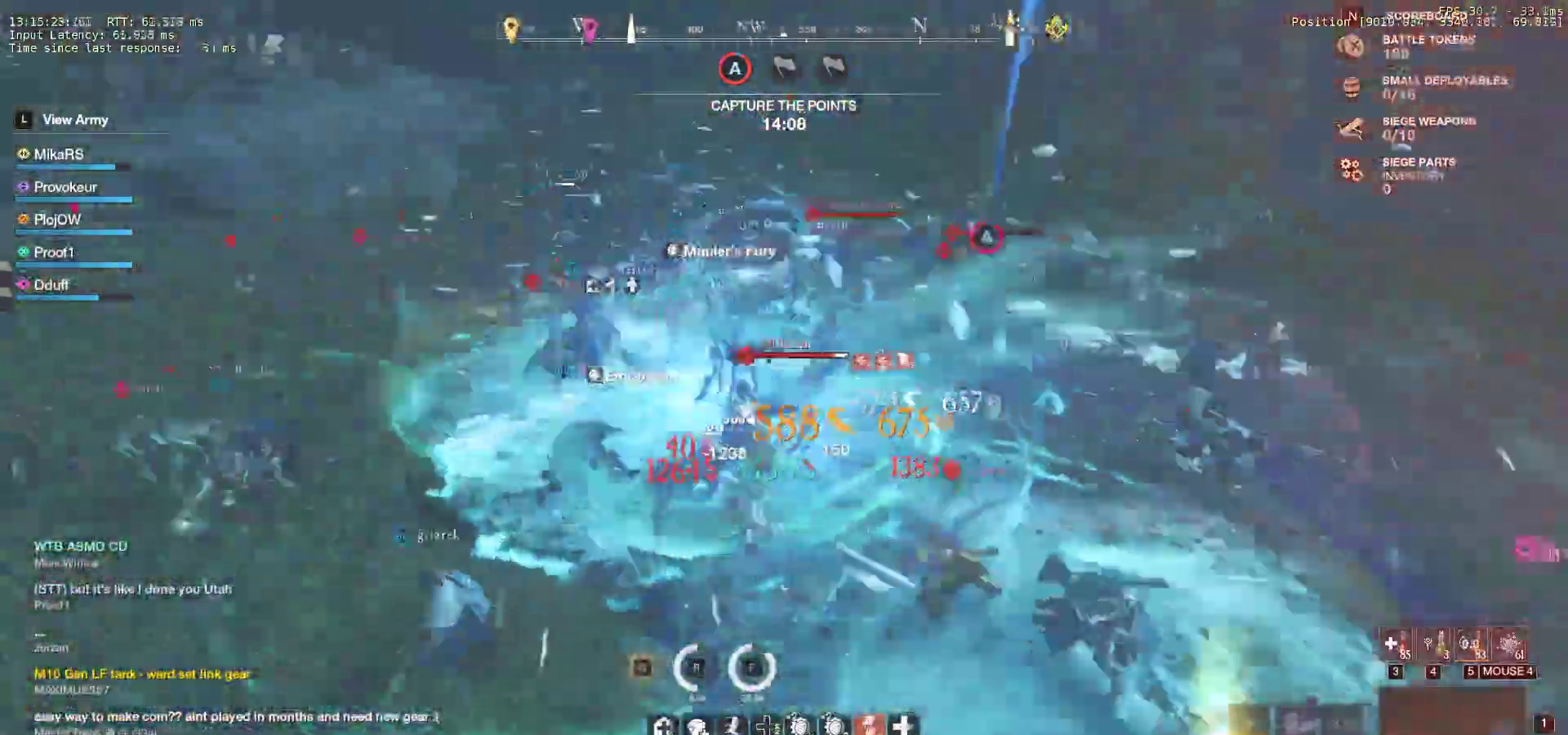
{"keys": ["d", "w"], "mouse": [], "events": [[83, "mouse_left", "up"], [150, "mouse_left", "down"], [267, "mouse_left", "up"], [317, "mouse_left", "down"], [467, "mouse_left", "up"]]}
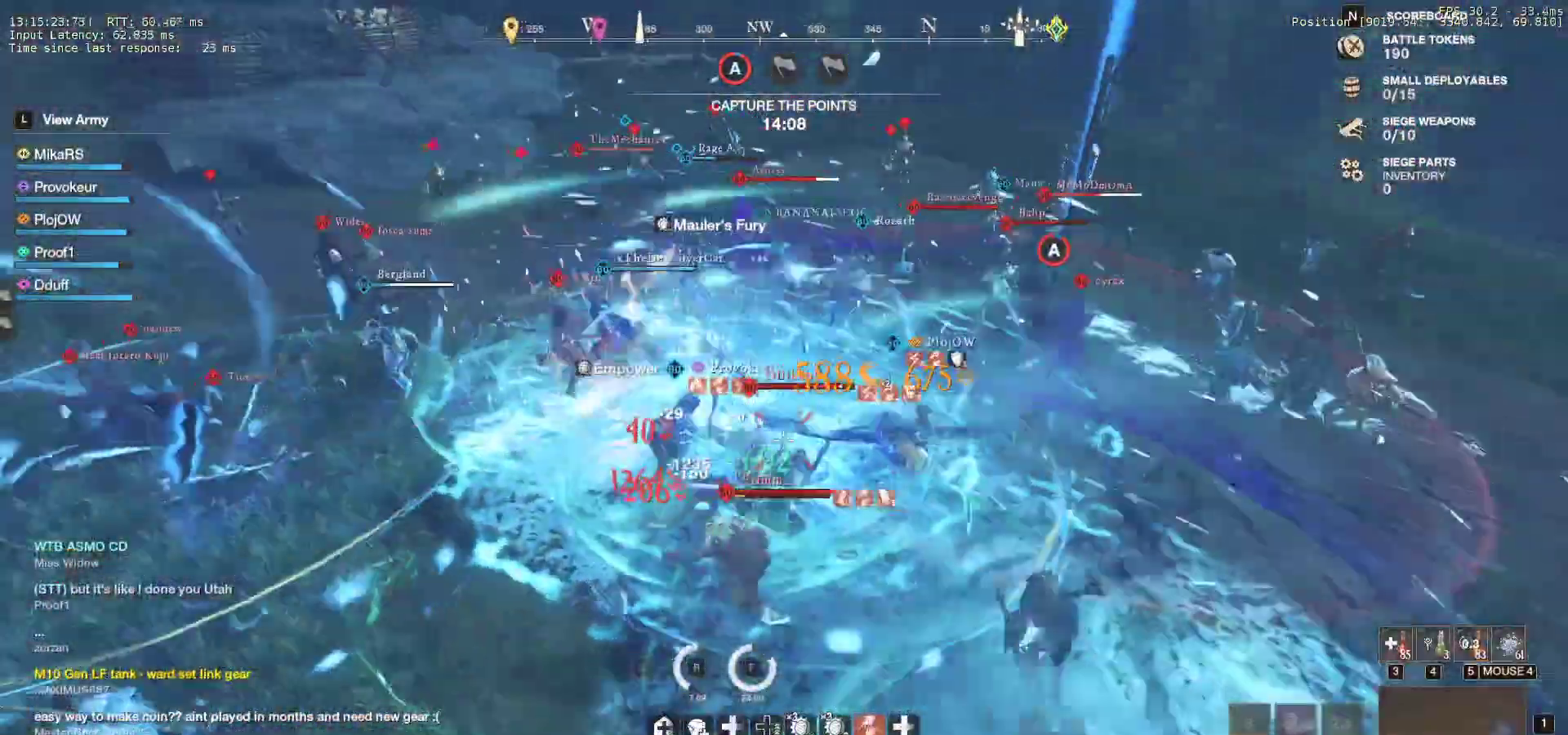
{"keys": ["d", "q"], "mouse": ["left"], "events": [[67, "w", "up"], [83, "shift", "down"], [183, "shift", "up"], [250, "shift", "down"], [350, "shift", "up"], [467, "q", "down"], [500, "mouse_left", "down"]]}
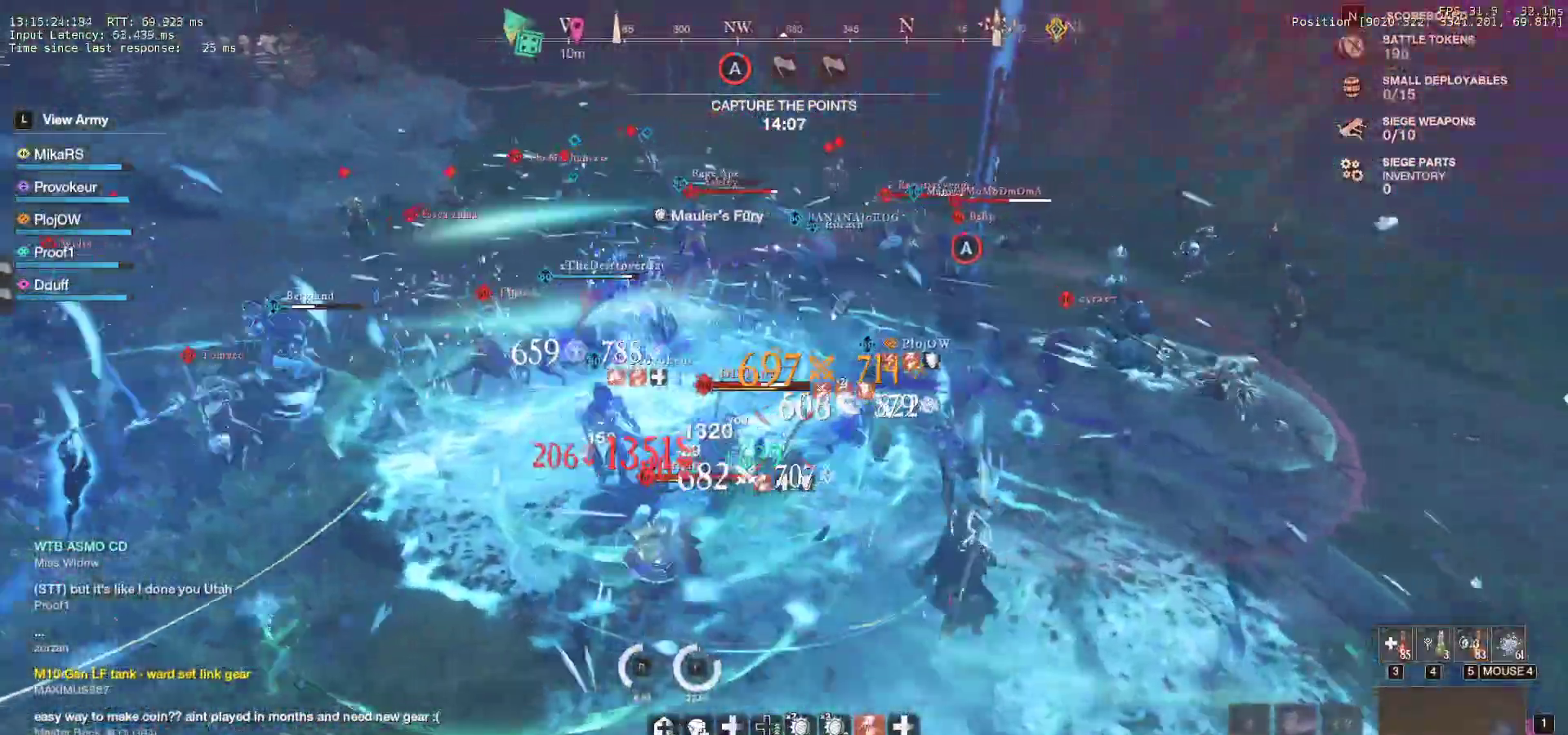
{"keys": ["d"], "mouse": [], "events": [[67, "q", "up"], [100, "mouse_left", "up"], [117, "q", "down"], [167, "mouse_left", "down"], [200, "q", "up"], [250, "q", "down"], [267, "mouse_left", "up"], [350, "mouse_left", "down"], [350, "q", "up"], [400, "q", "down"], [433, "mouse_left", "up"], [500, "q", "up"]]}
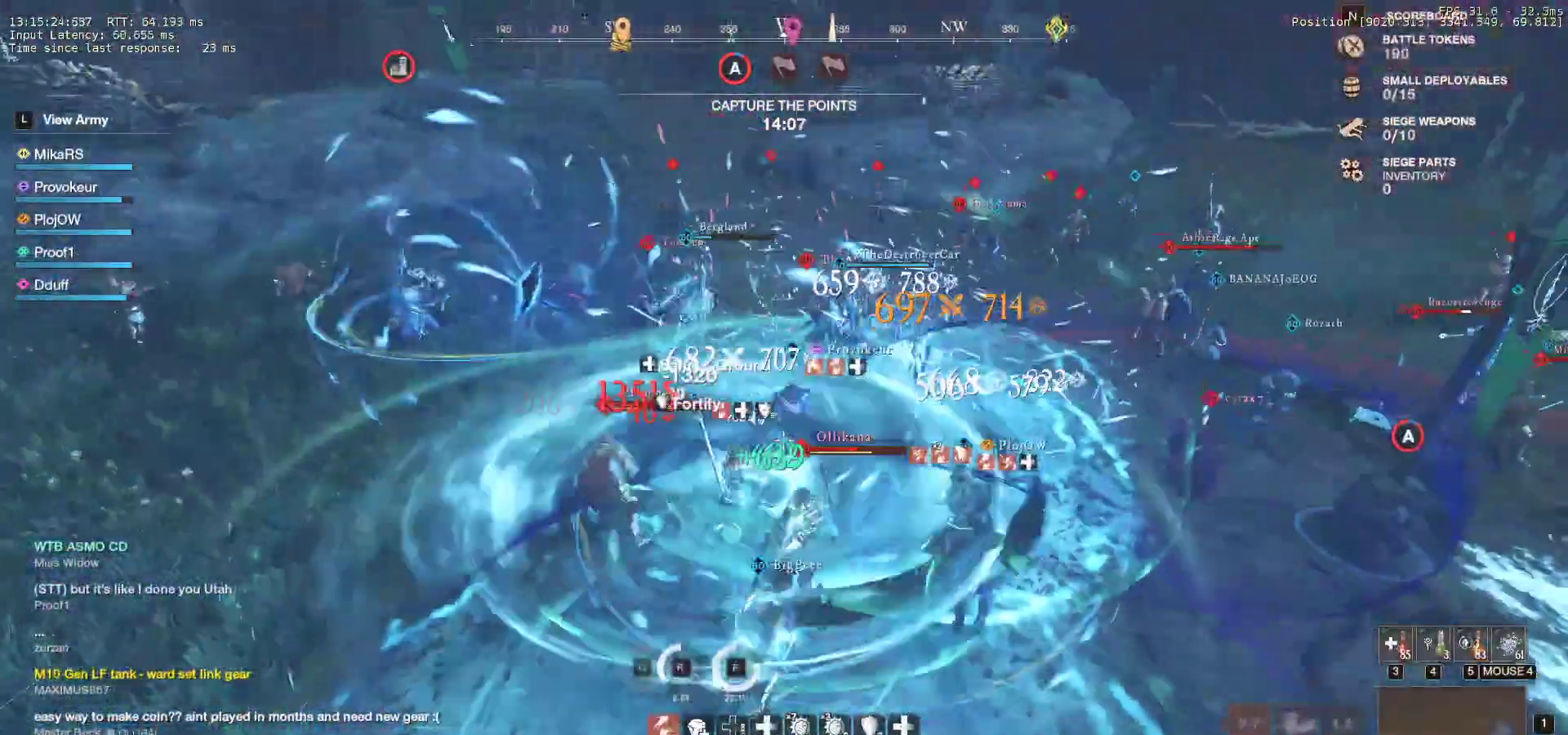
{"keys": ["s"], "mouse": [], "events": [[17, "mouse_left", "down"], [50, "q", "down"], [117, "mouse_left", "up"], [150, "q", "up"], [200, "mouse_left", "down"], [317, "mouse_left", "up"], [367, "s", "down"], [383, "mouse_left", "down"], [450, "d", "up"], [483, "mouse_left", "up"]]}
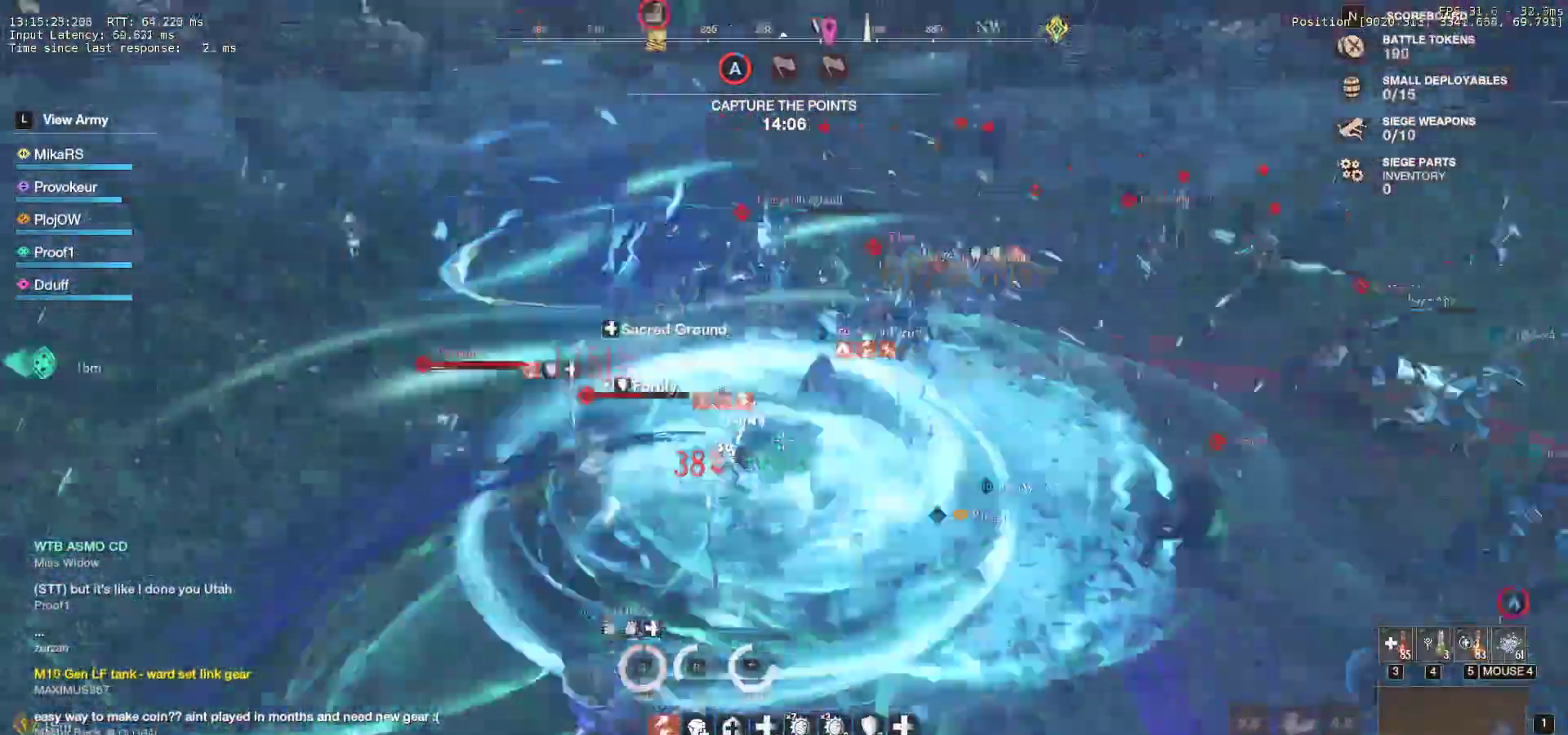
{"keys": ["a", "w"], "mouse": ["left"], "events": [[67, "mouse_left", "down"], [83, "a", "down"], [167, "mouse_left", "up"], [167, "s", "up"], [217, "mouse_left", "down"], [250, "w", "down"], [350, "mouse_left", "up"], [433, "mouse_left", "down"]]}
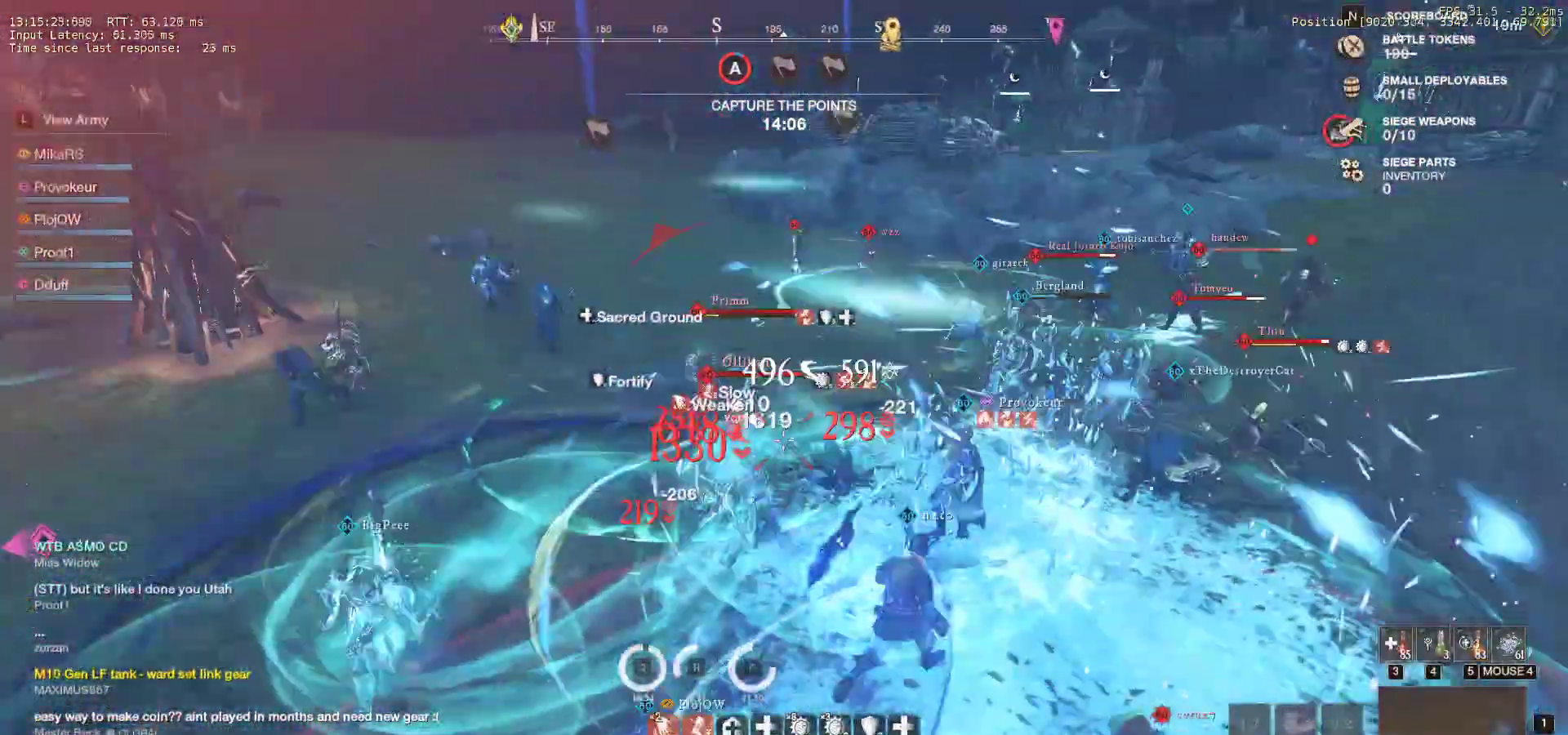
{"keys": ["a", "shift"], "mouse": [], "events": [[33, "mouse_left", "up"], [83, "mouse_left", "down"], [200, "mouse_left", "up"], [267, "mouse_left", "down"], [283, "w", "up"], [383, "mouse_left", "up"], [417, "shift", "down"]]}
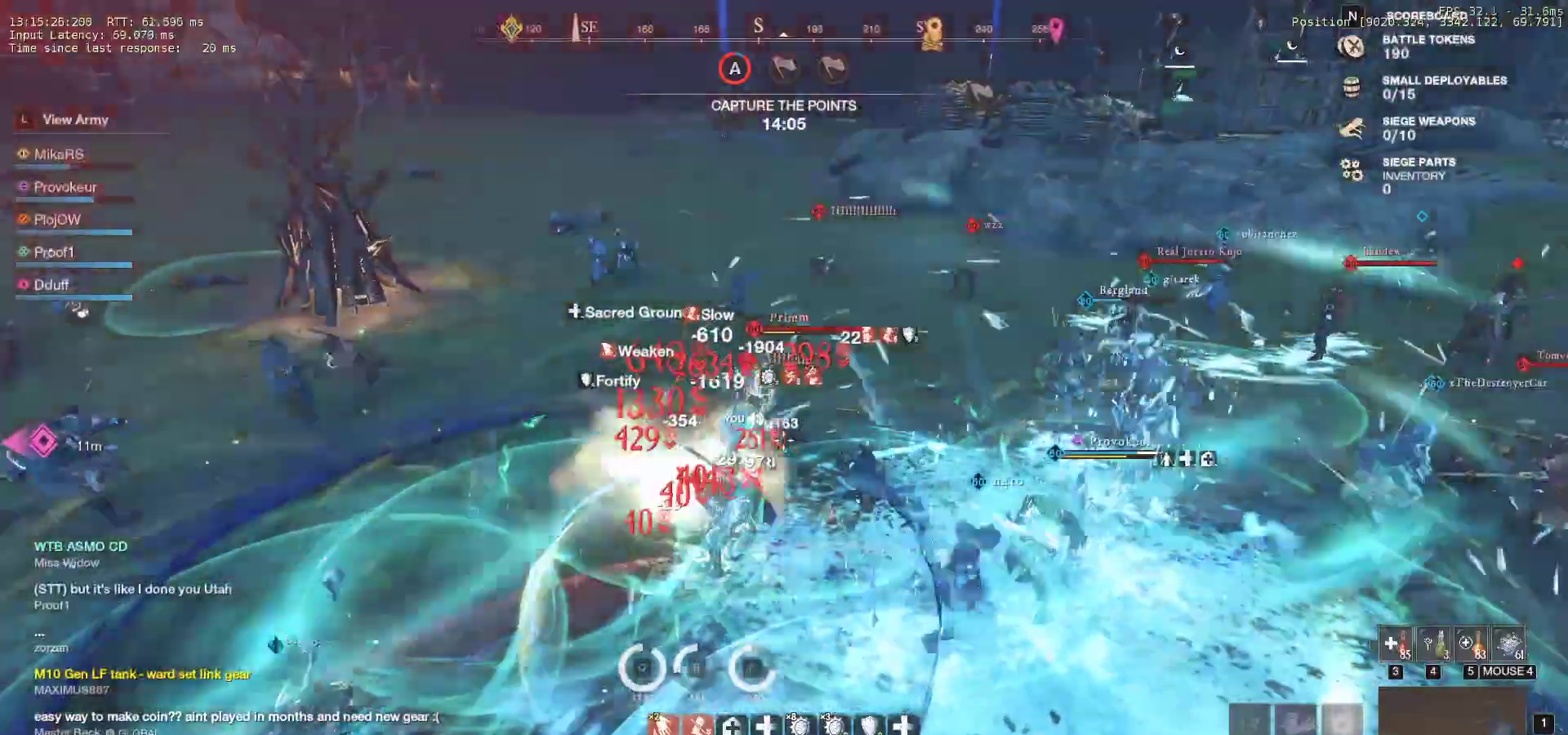
{"keys": ["a", "s", "shift"], "mouse": [], "events": [[67, "shift", "up"], [217, "shift", "down"], [350, "shift", "up"], [383, "s", "down"], [417, "shift", "down"]]}
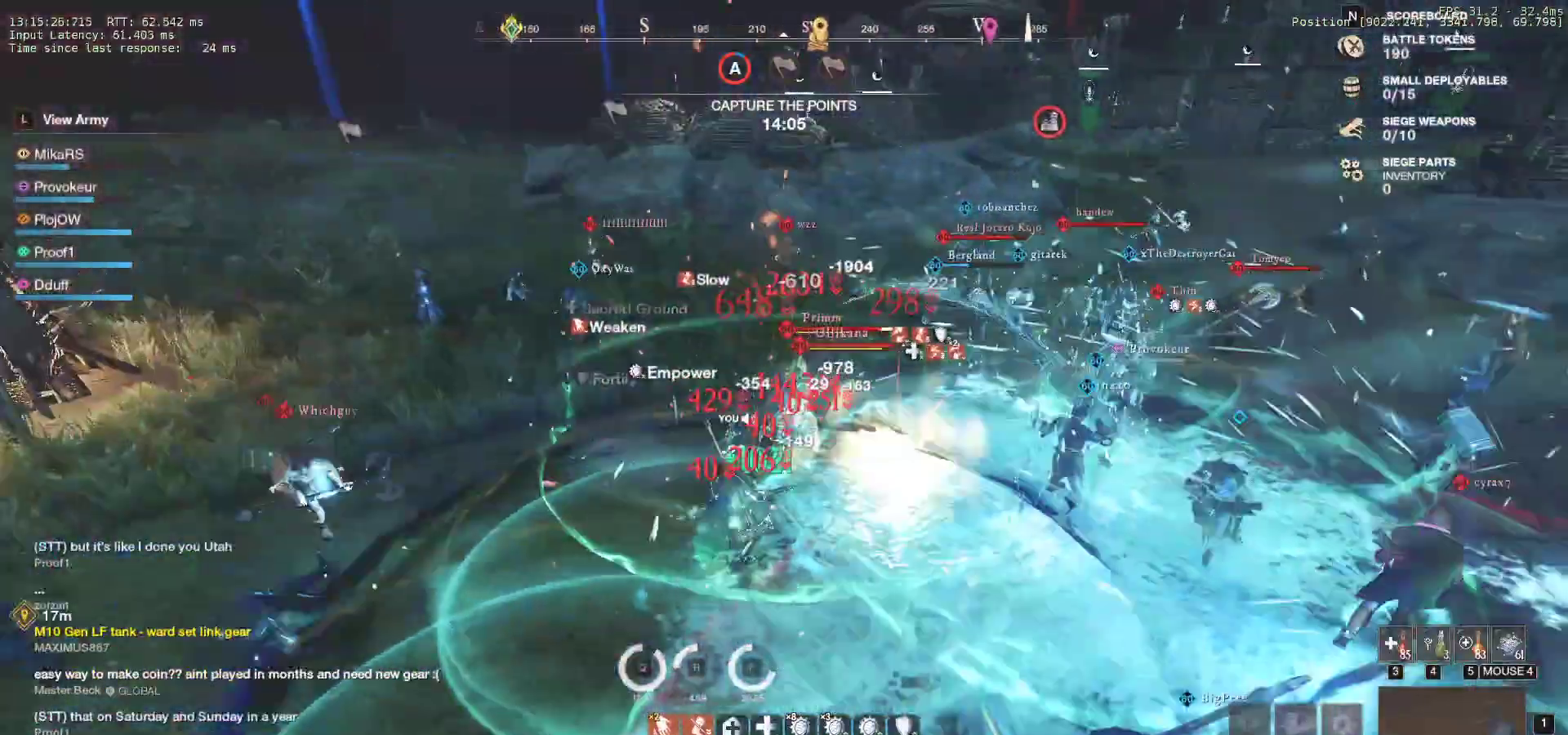
{"keys": ["a", "s"], "mouse": [], "events": [[17, "shift", "up"], [67, "shift", "down"], [233, "shift", "up"]]}
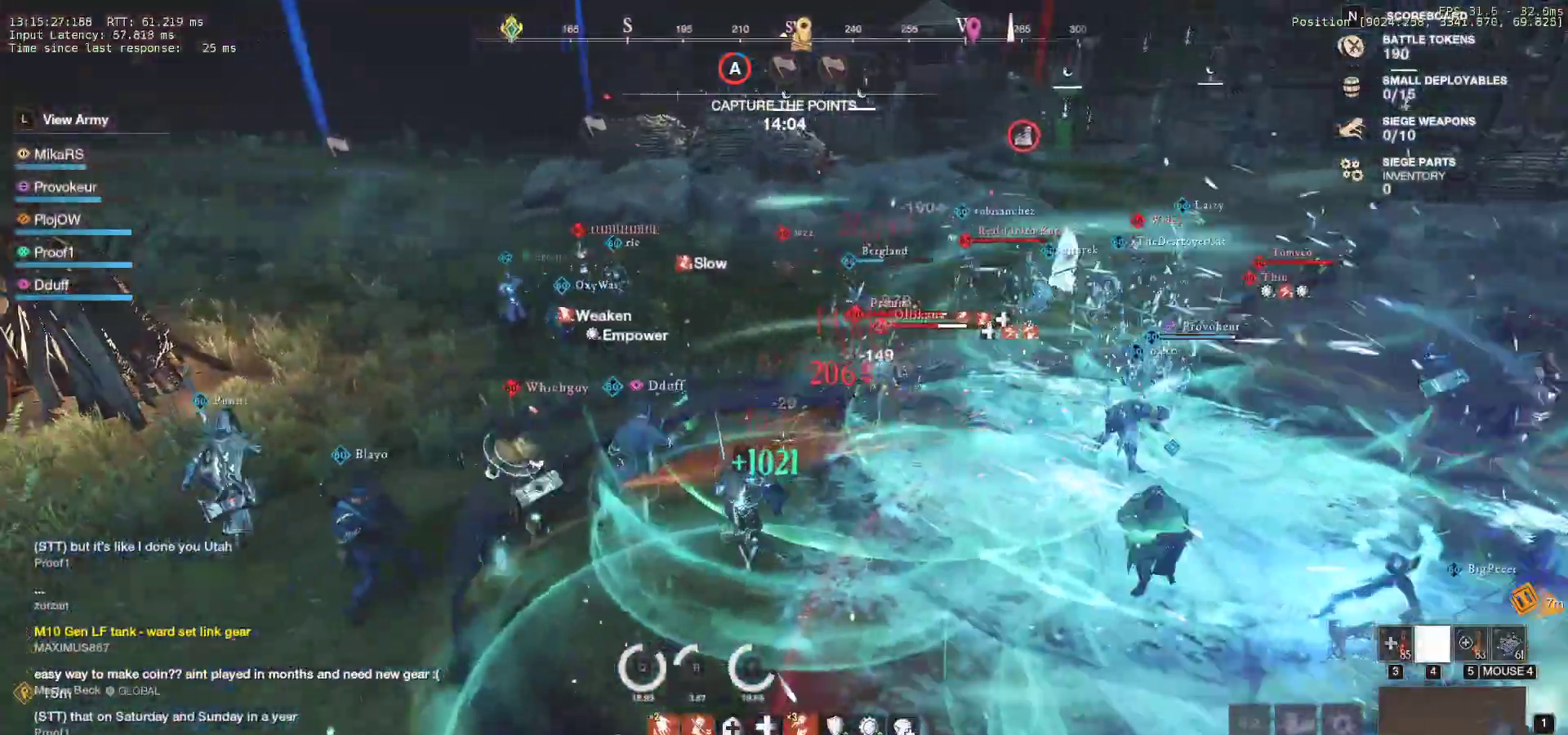
{"keys": ["a"], "mouse": ["mb4"], "events": [[83, "mouse_mb4", "down"], [167, "mouse_mb4", "up"], [217, "mouse_mb4", "down"], [300, "mouse_mb4", "up"], [300, "s", "up"], [367, "mouse_mb4", "down"], [450, "mouse_mb4", "up"], [500, "mouse_mb4", "down"]]}
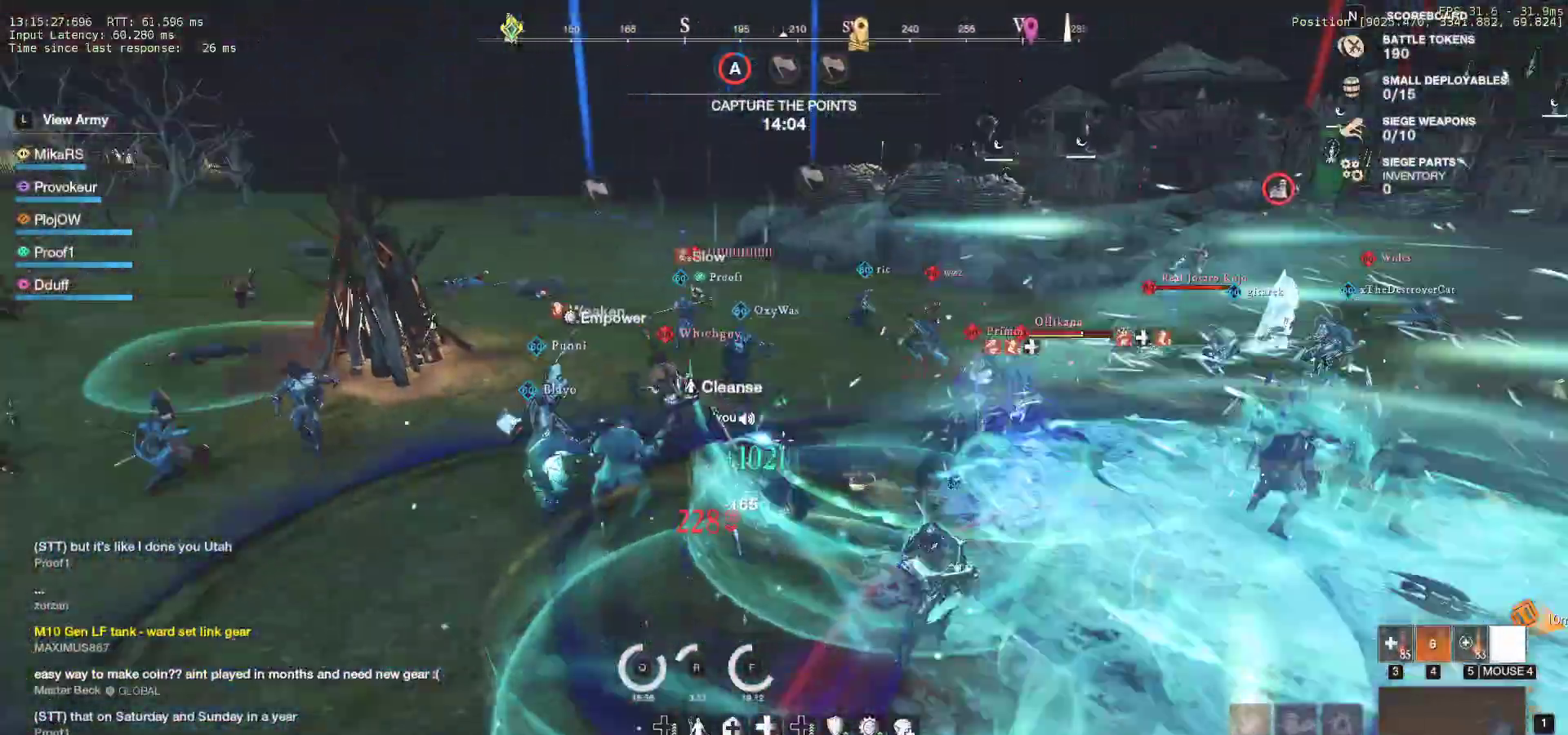
{"keys": ["a"], "mouse": [], "events": [[83, "mouse_mb4", "up"], [150, "mouse_mb4", "down"], [217, "mouse_mb4", "up"], [267, "mouse_mb4", "down"], [367, "mouse_mb4", "up"], [417, "mouse_mb4", "down"], [483, "mouse_mb4", "up"]]}
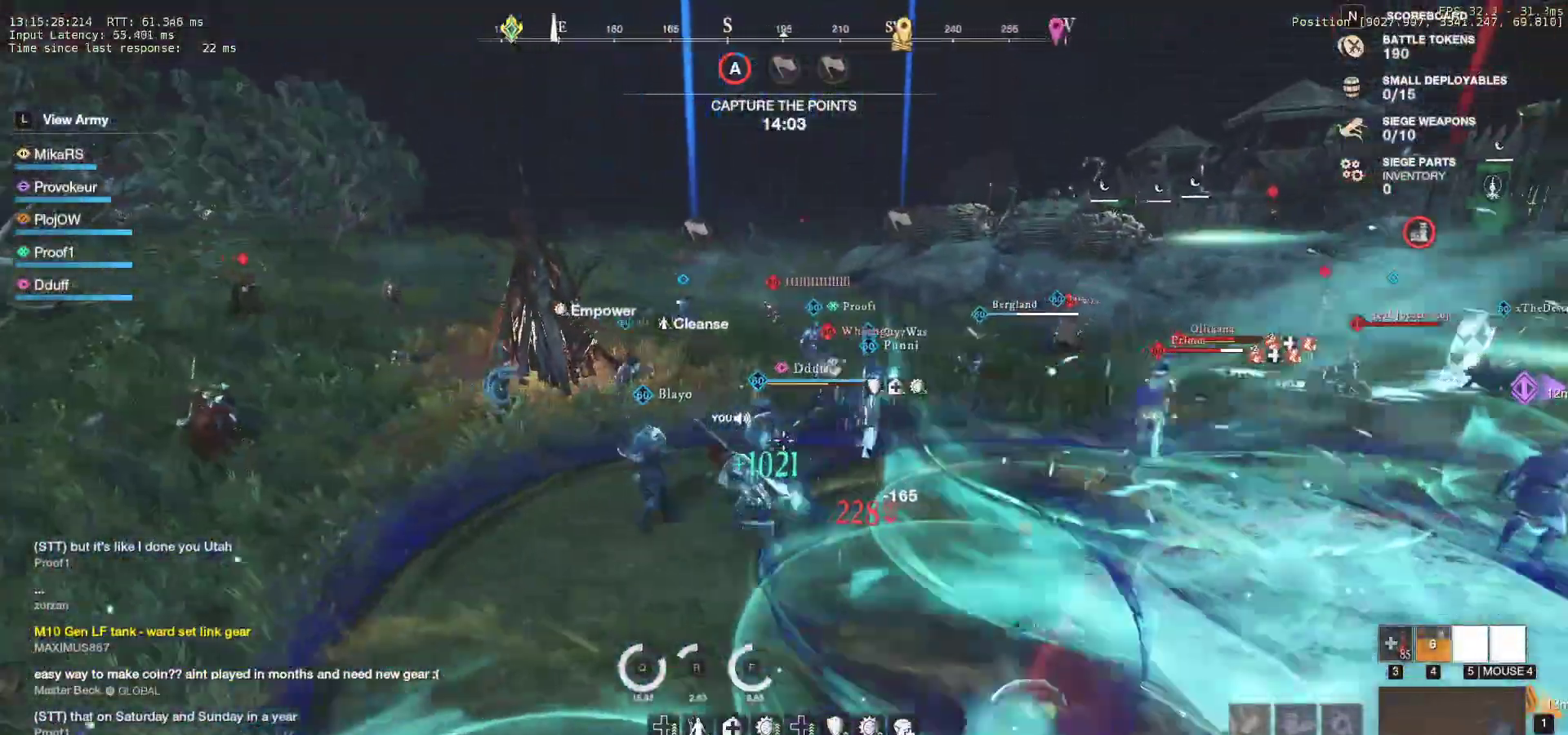
{"keys": ["d"], "mouse": [], "events": [[50, "mouse_mb4", "down"], [150, "mouse_mb4", "up"], [250, "s", "down"], [350, "a", "up"], [367, "d", "down"], [450, "s", "up"]]}
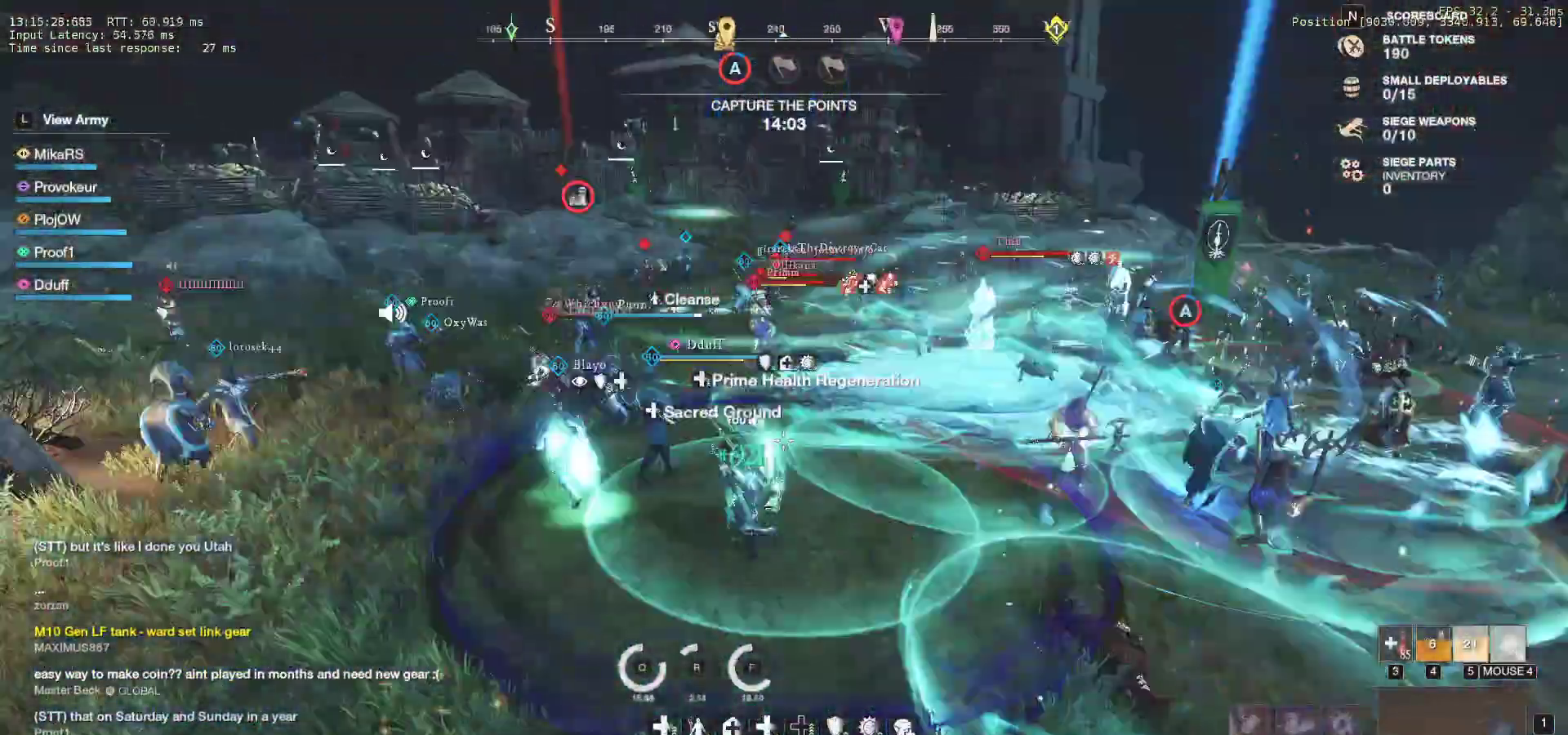
{"keys": ["d", "w"], "mouse": [], "events": [[50, "w", "down"]]}
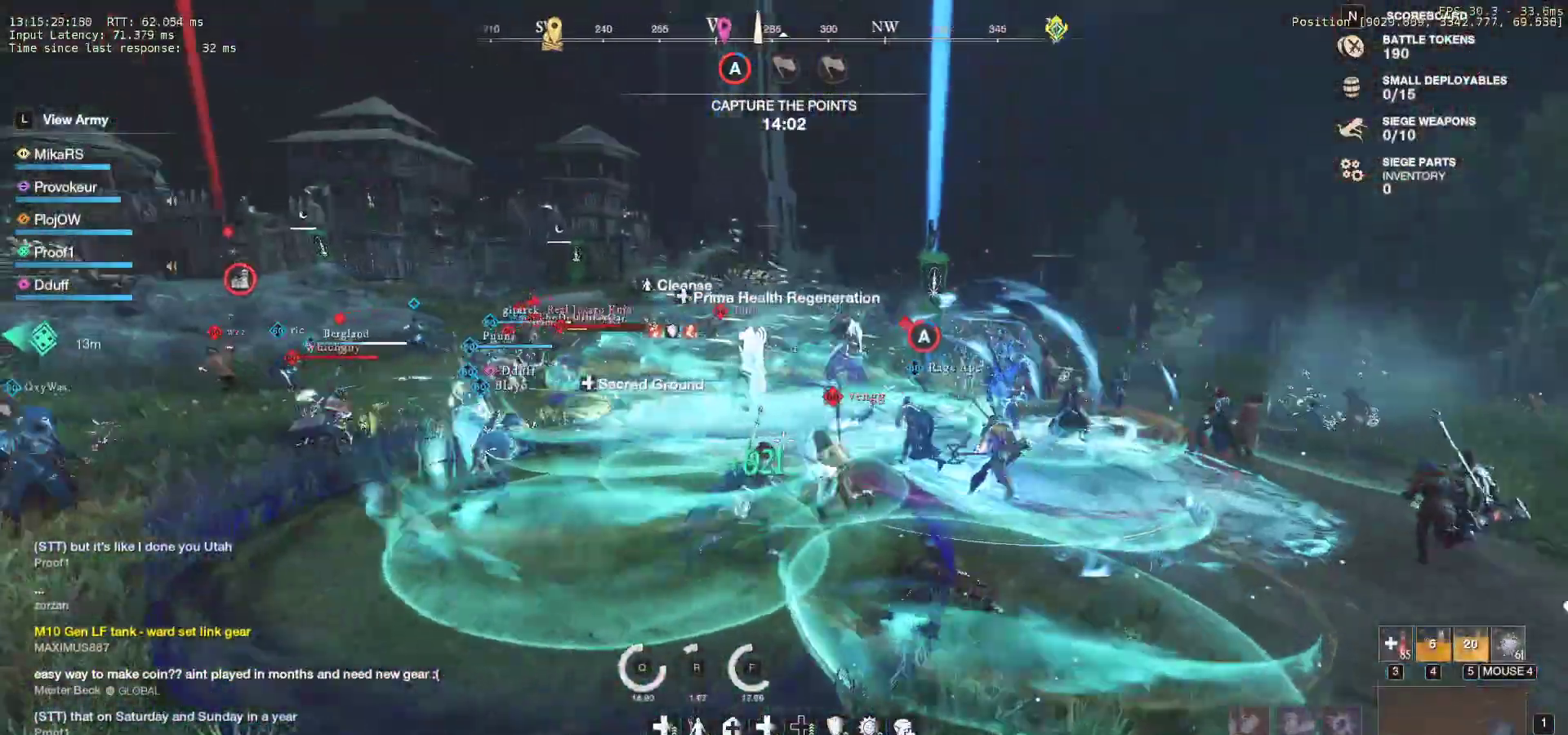
{"keys": ["w"], "mouse": [], "events": [[17, "d", "up"], [217, "r", "down"], [317, "r", "up"], [383, "r", "down"], [483, "r", "up"]]}